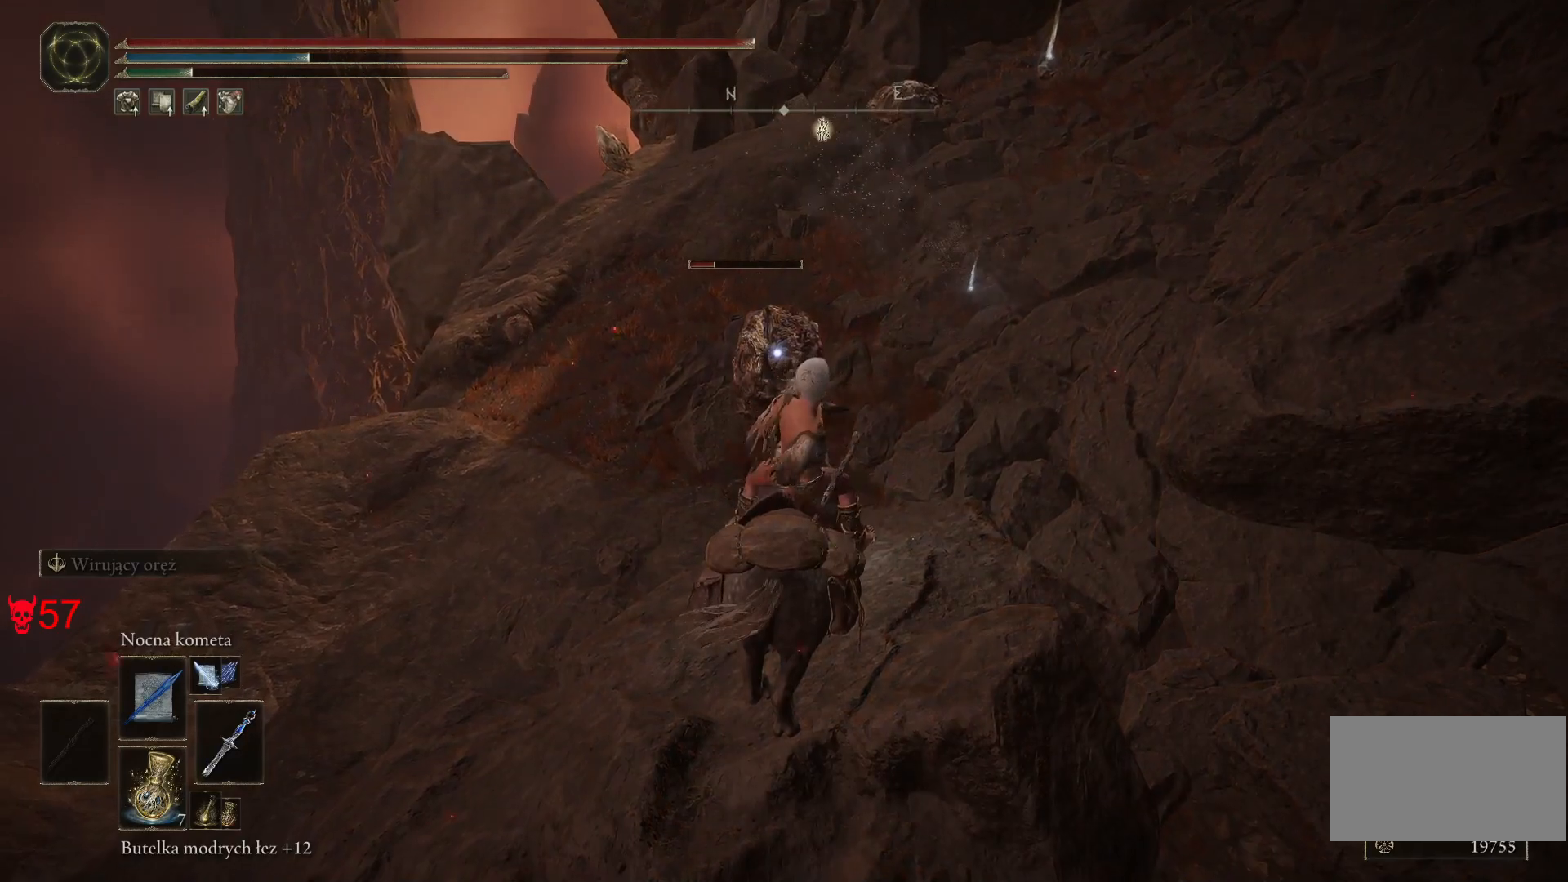
Gameplay with keyboard and mouse; each line is a JSON object with the keys and mouse buttons held at the frame after it. "events" lists presses ("down") and releases ("up") of "a", "ctrl", "d", "e", "q", "s", "shift", "space", "w", "mouse_left", "mouse_wheel", "mouse_right", "mouse_mb4" and "mouse_mb5" between this image and that frame as [ms after this image, input, new state], when the widget could be followed in between. "mouse_left", "mouse_wheel", "mouse_right", "mouse_mb4", "mouse_mb5" = the "left", "wheel", "right", "mb4", "mb5" buttons of the "mouse" list. No other keys are recorded. "wheel" means that the mouse wheel is clicked or scrolled. Mouse movement is not recorded.
{"keys": [], "mouse": [], "events": []}
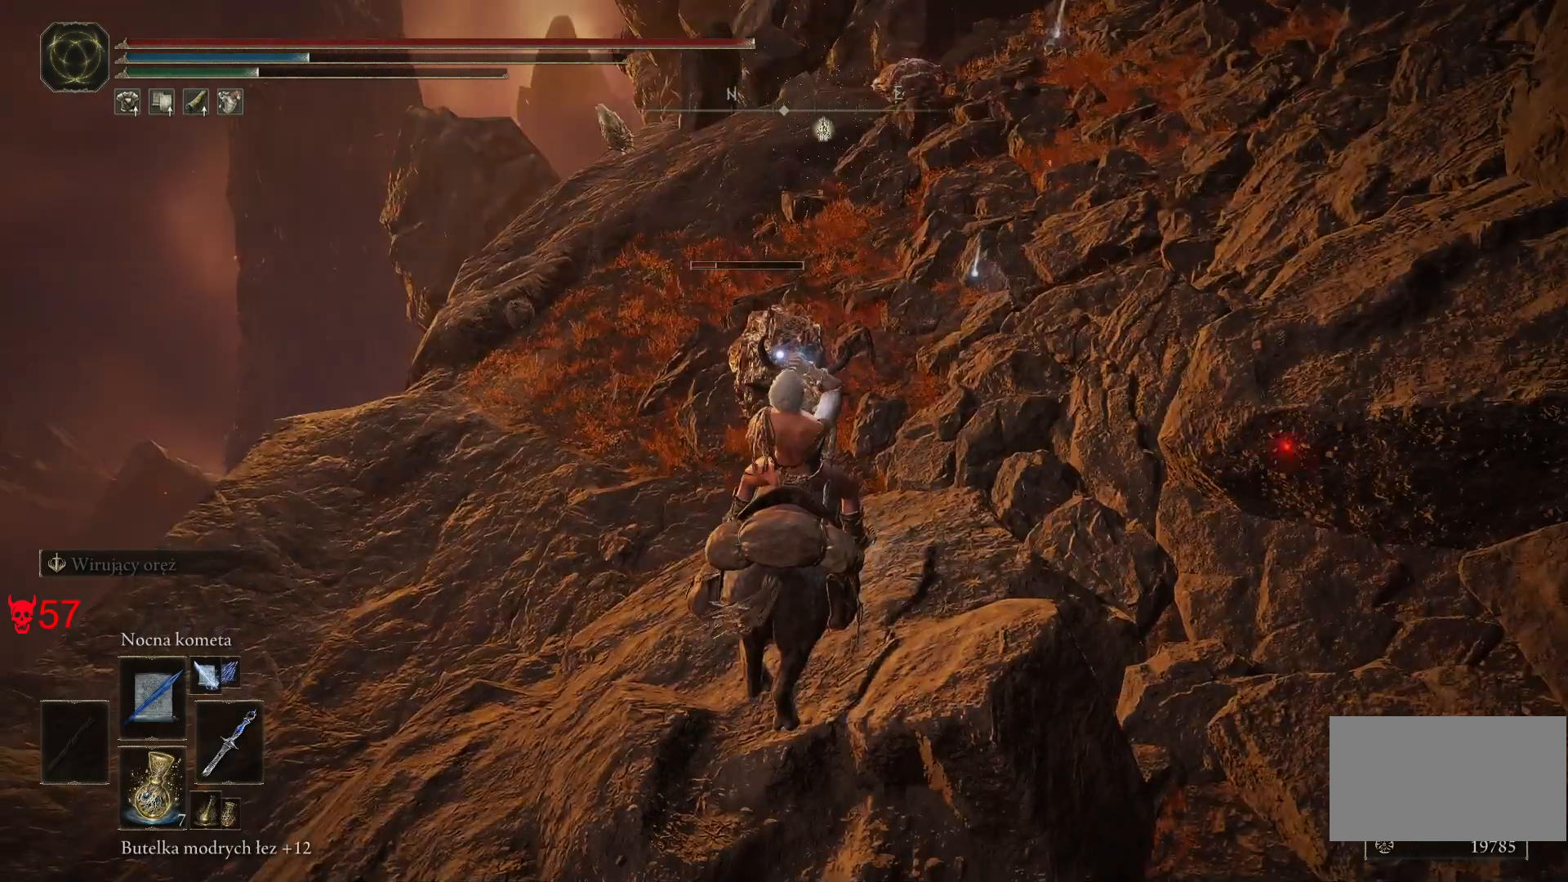
{"keys": [], "mouse": [], "events": []}
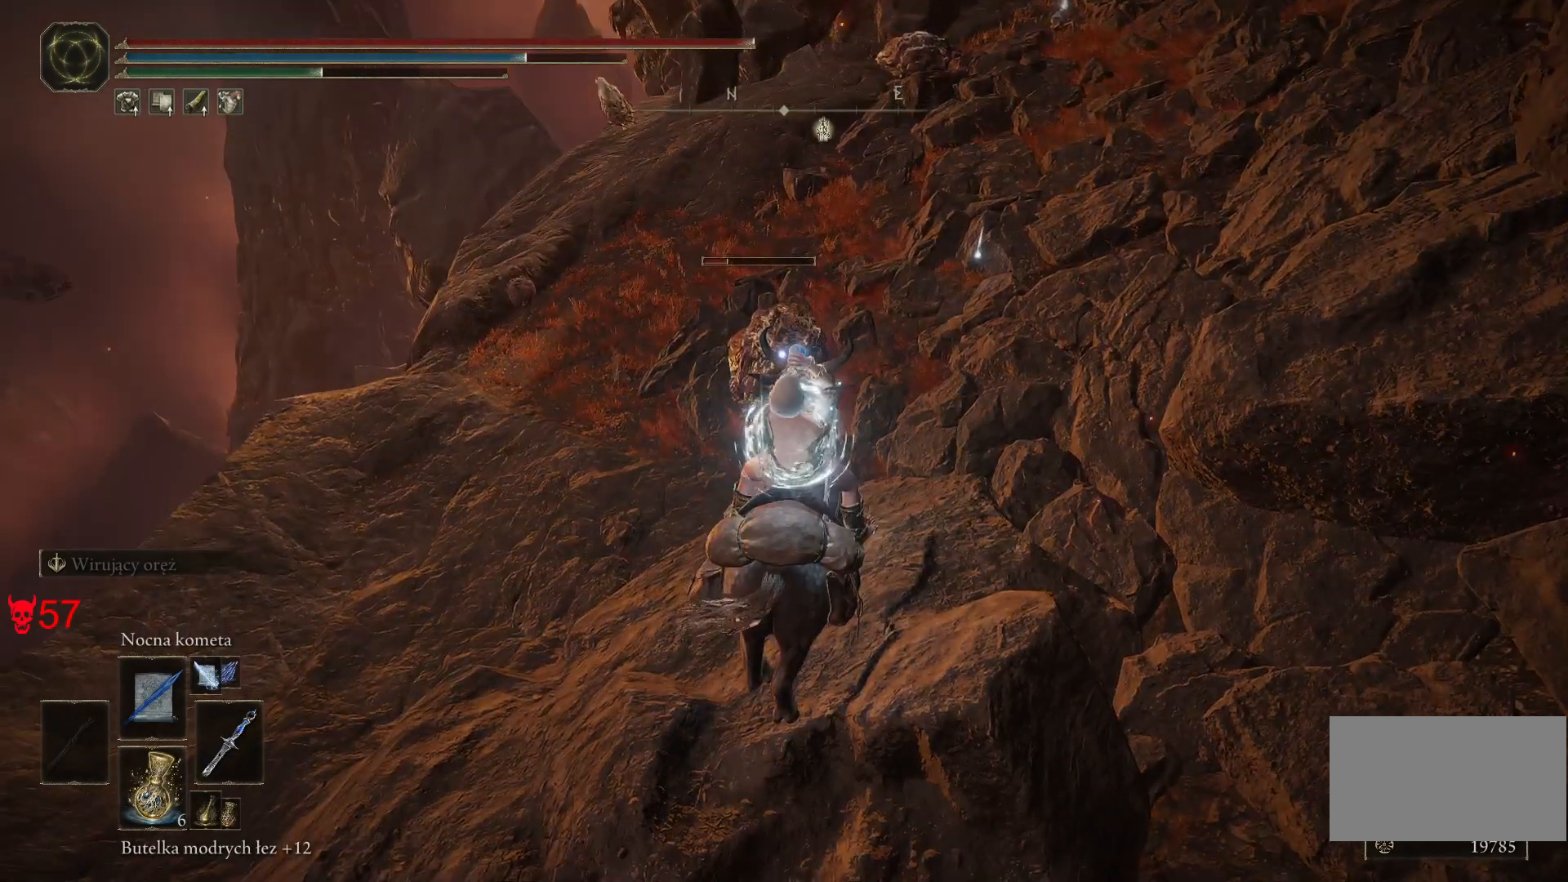
{"keys": [], "mouse": [], "events": []}
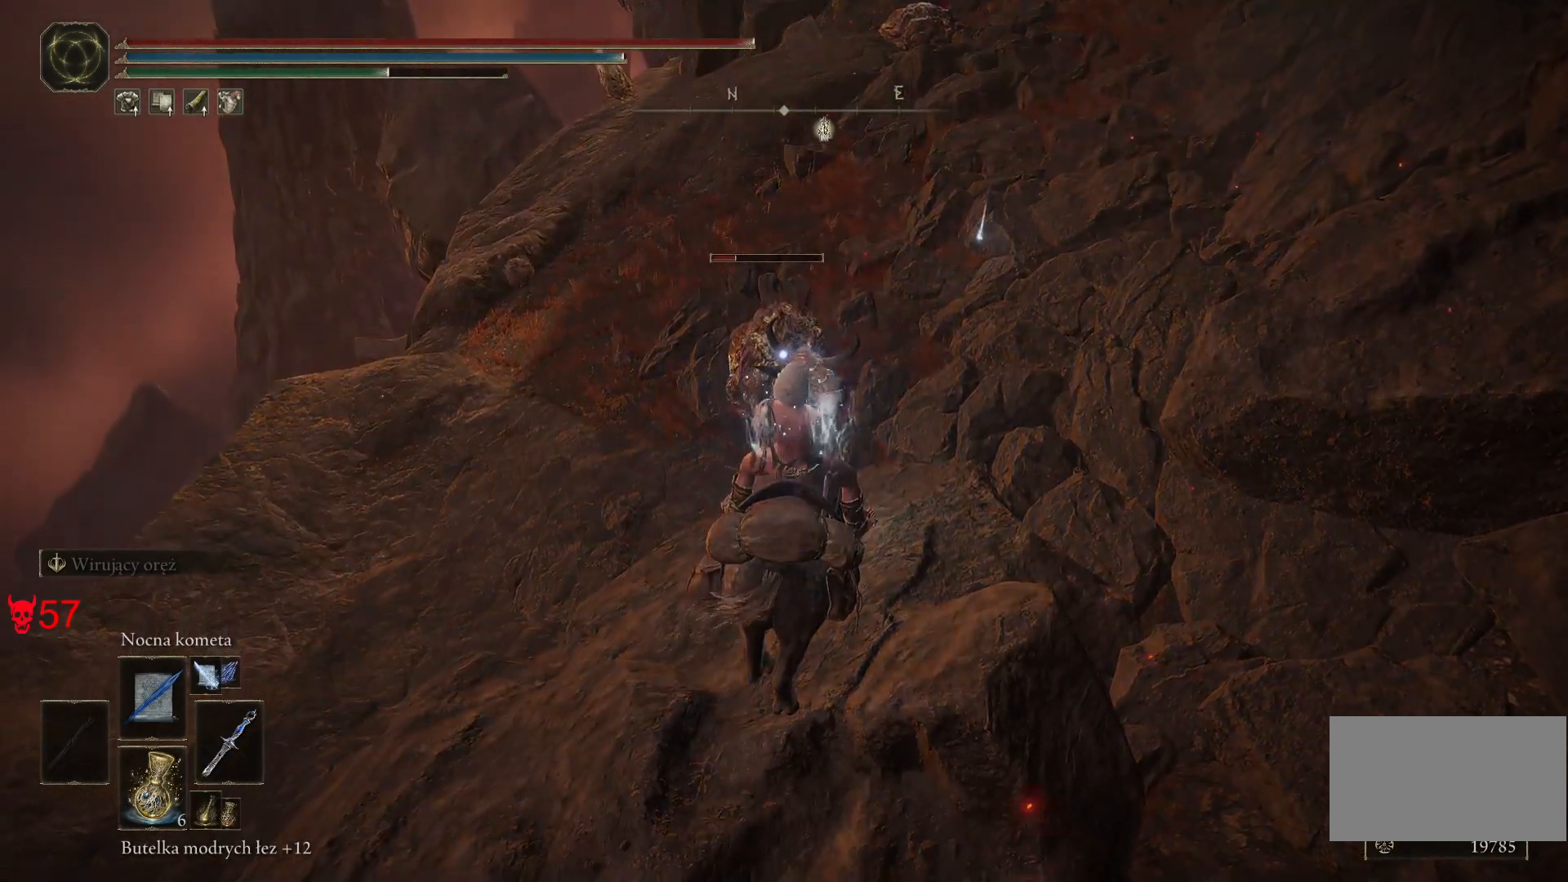
{"keys": [], "mouse": [], "events": [[150, "mouse_left", "down"], [317, "mouse_left", "up"]]}
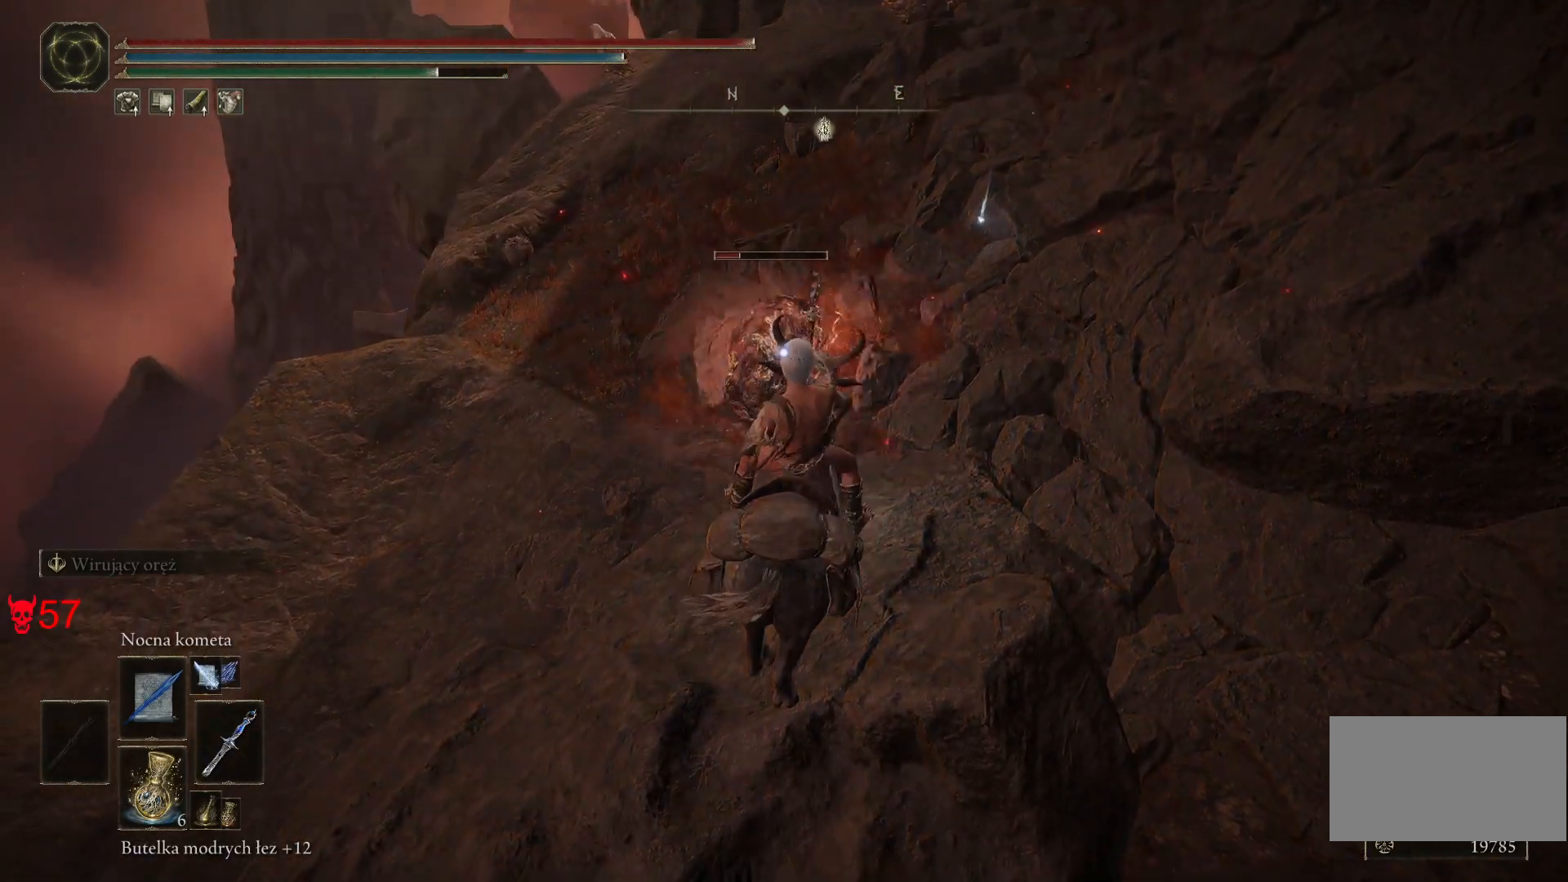
{"keys": [], "mouse": [], "events": []}
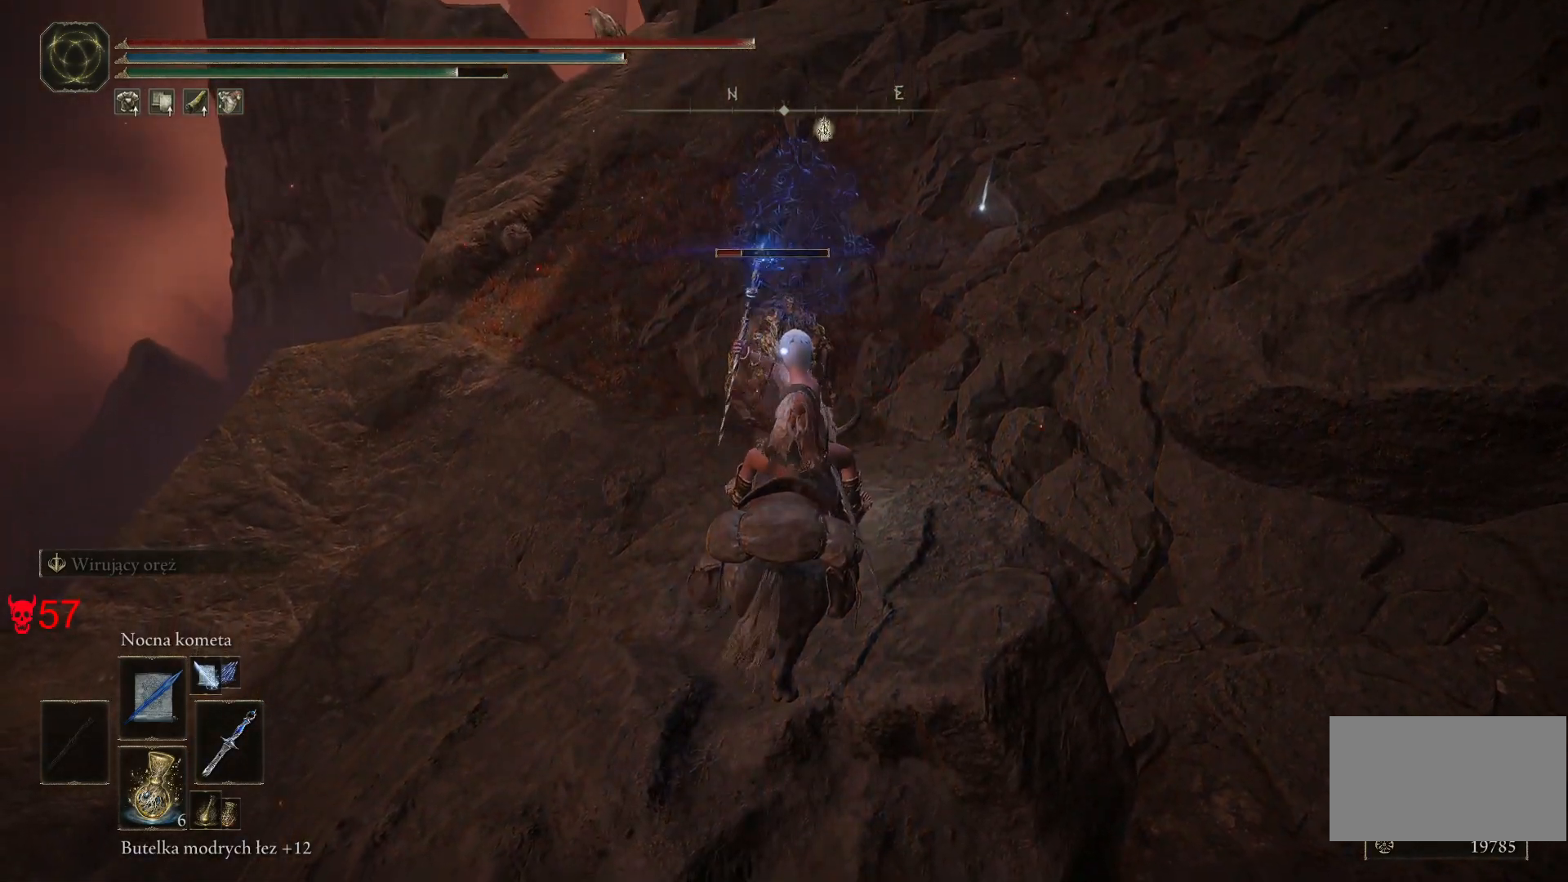
{"keys": [], "mouse": [], "events": []}
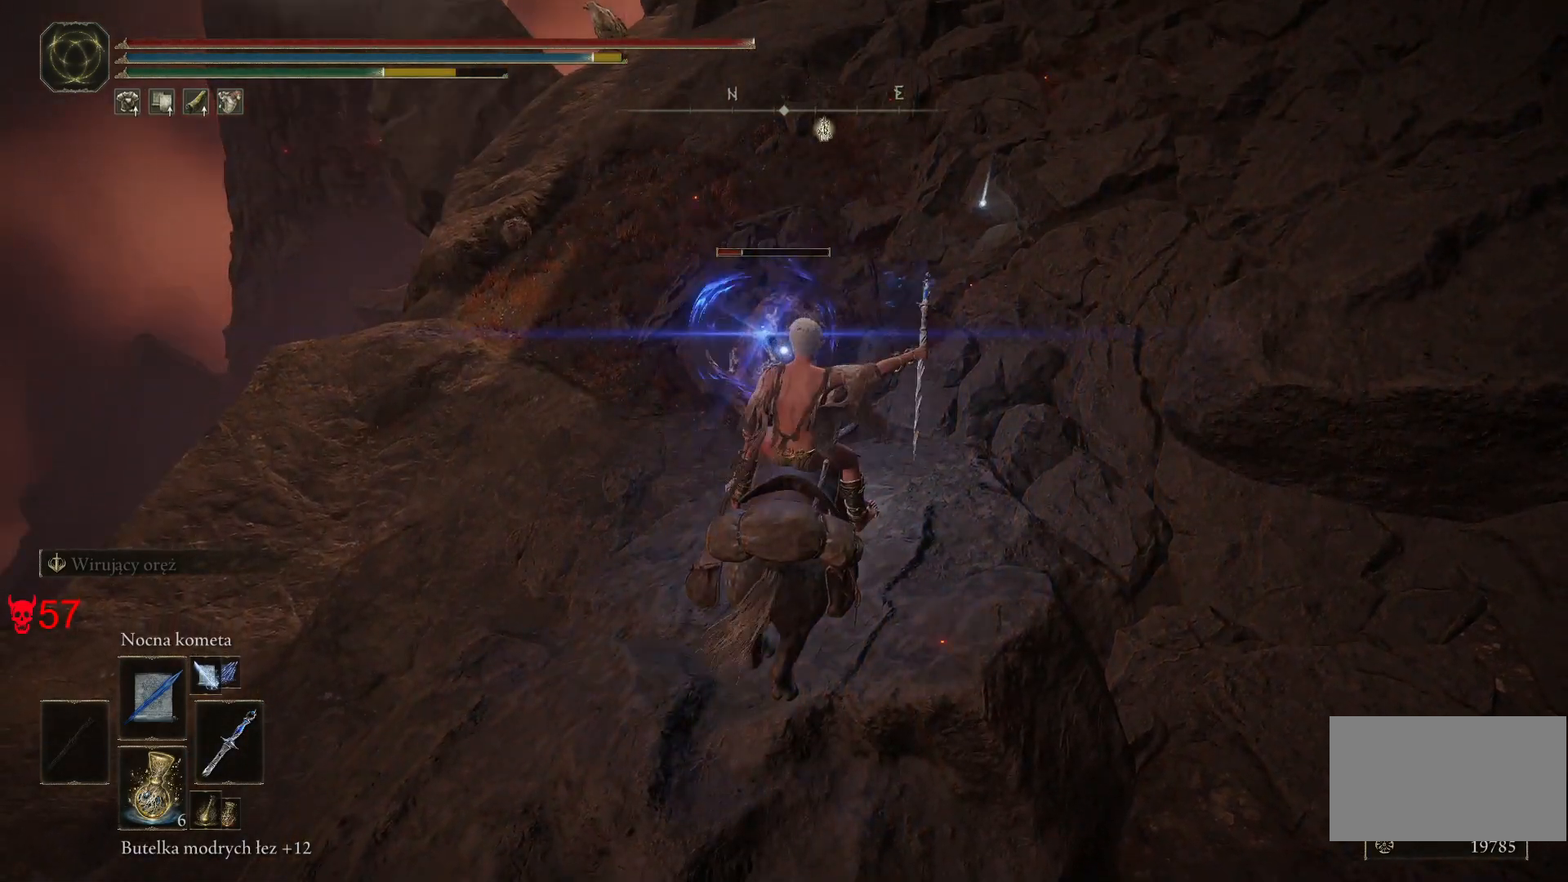
{"keys": [], "mouse": [], "events": []}
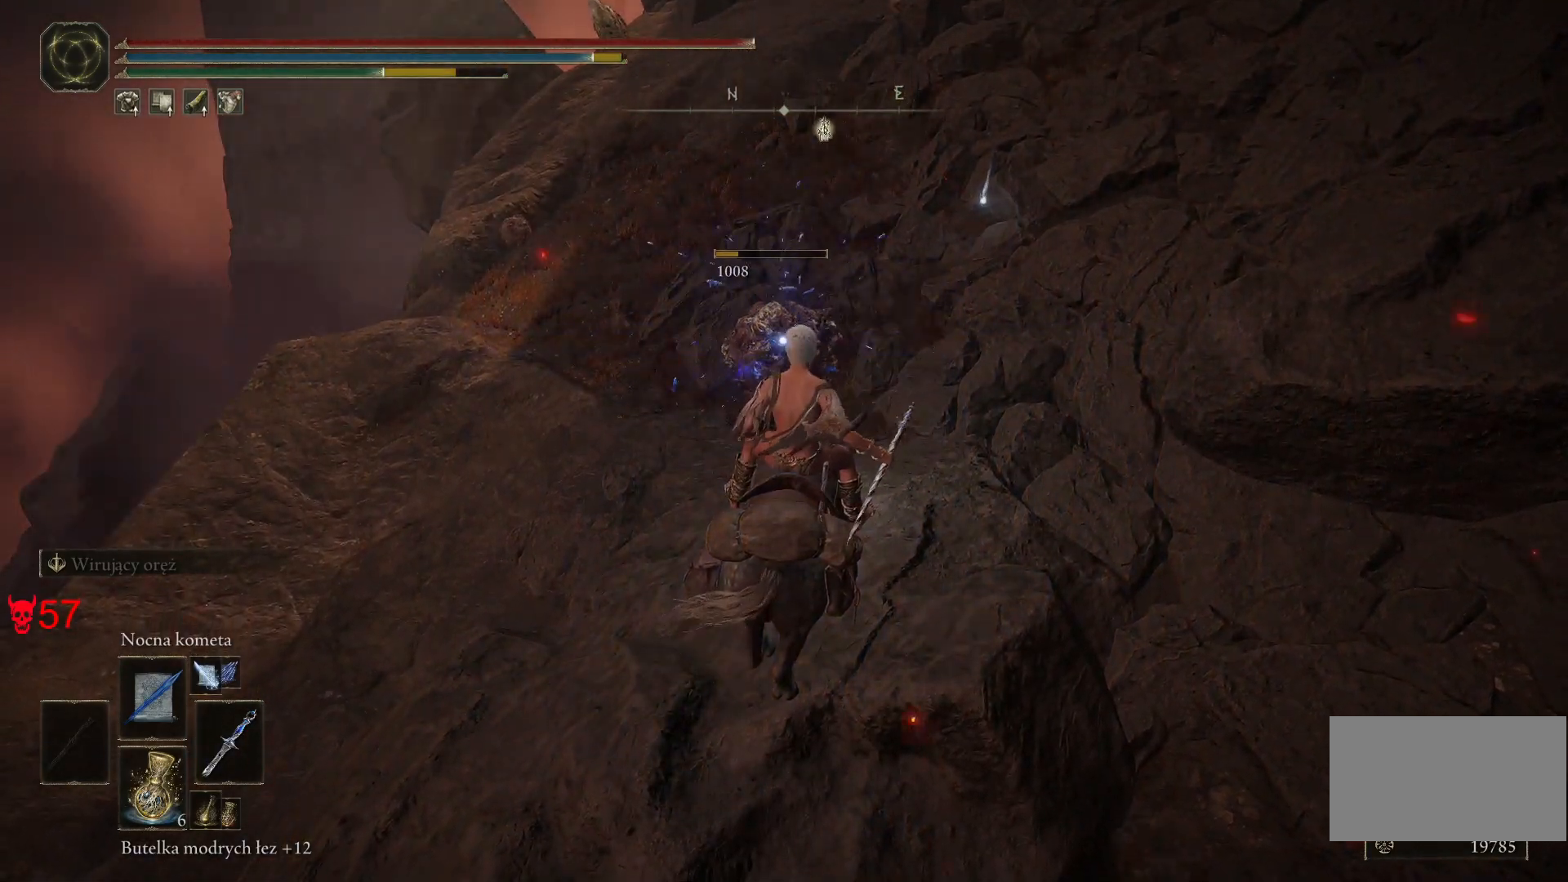
{"keys": [], "mouse": [], "events": []}
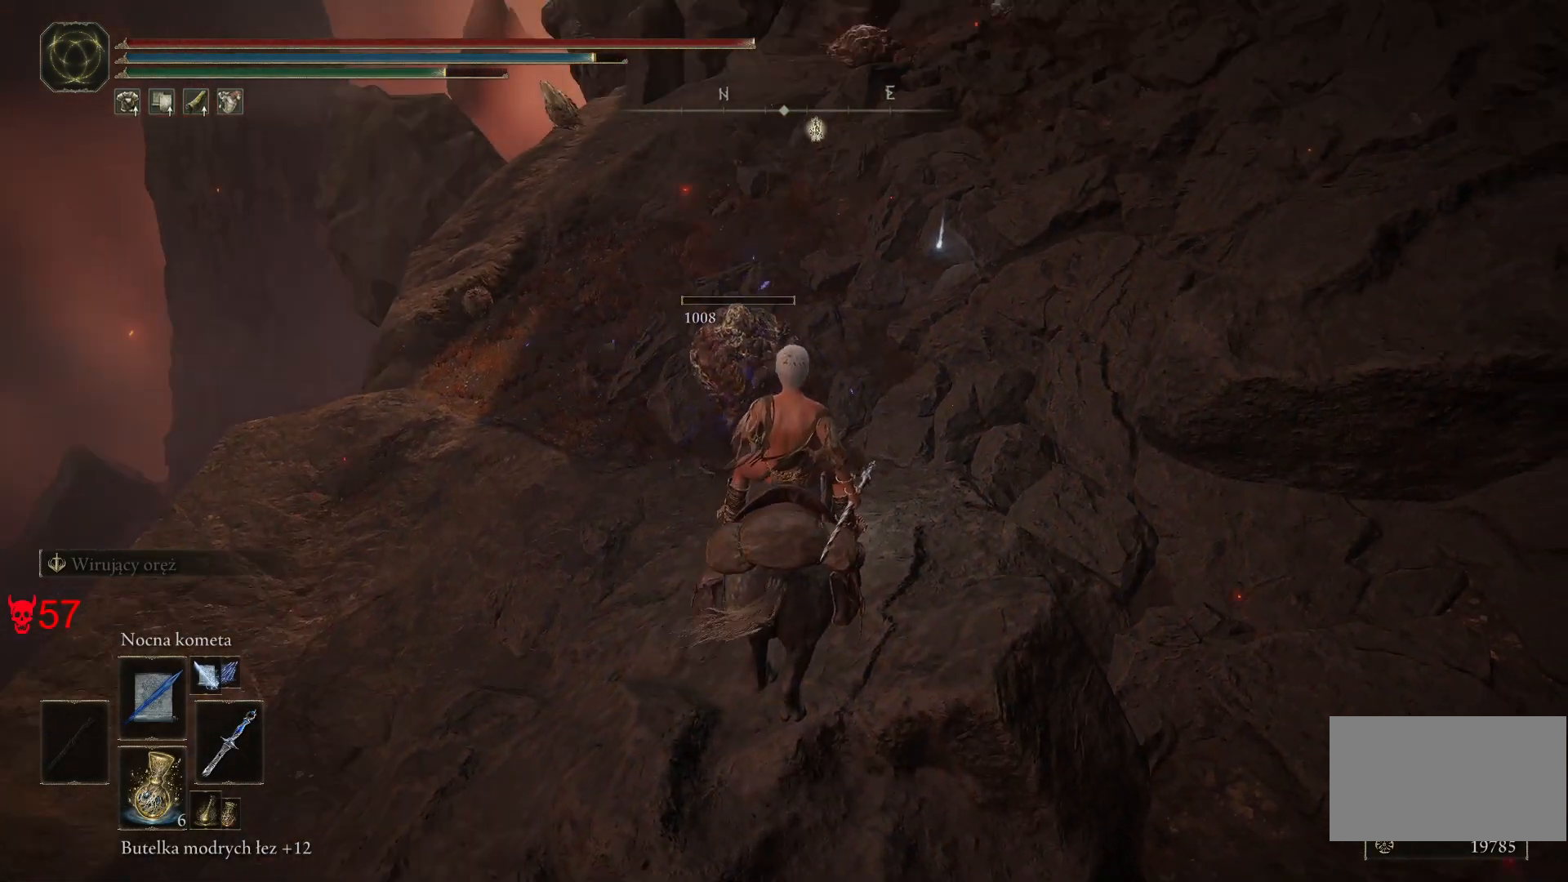
{"keys": ["w"], "mouse": [], "events": [[283, "w", "down"]]}
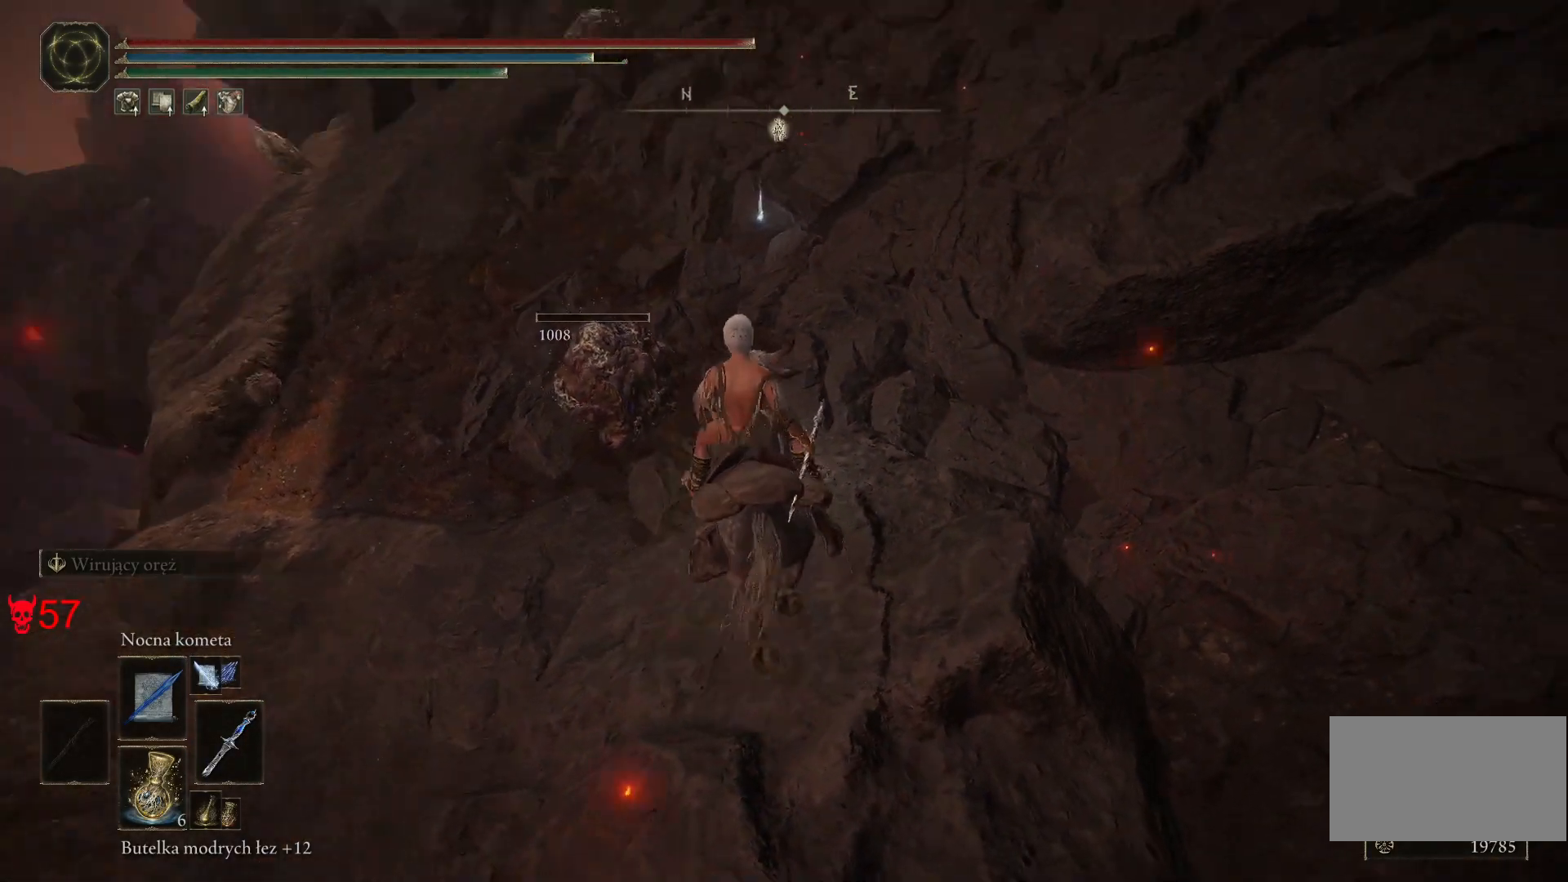
{"keys": ["w"], "mouse": [], "events": [[67, "d", "down"], [250, "mouse_wheel", "down"], [333, "d", "up"], [417, "mouse_wheel", "up"]]}
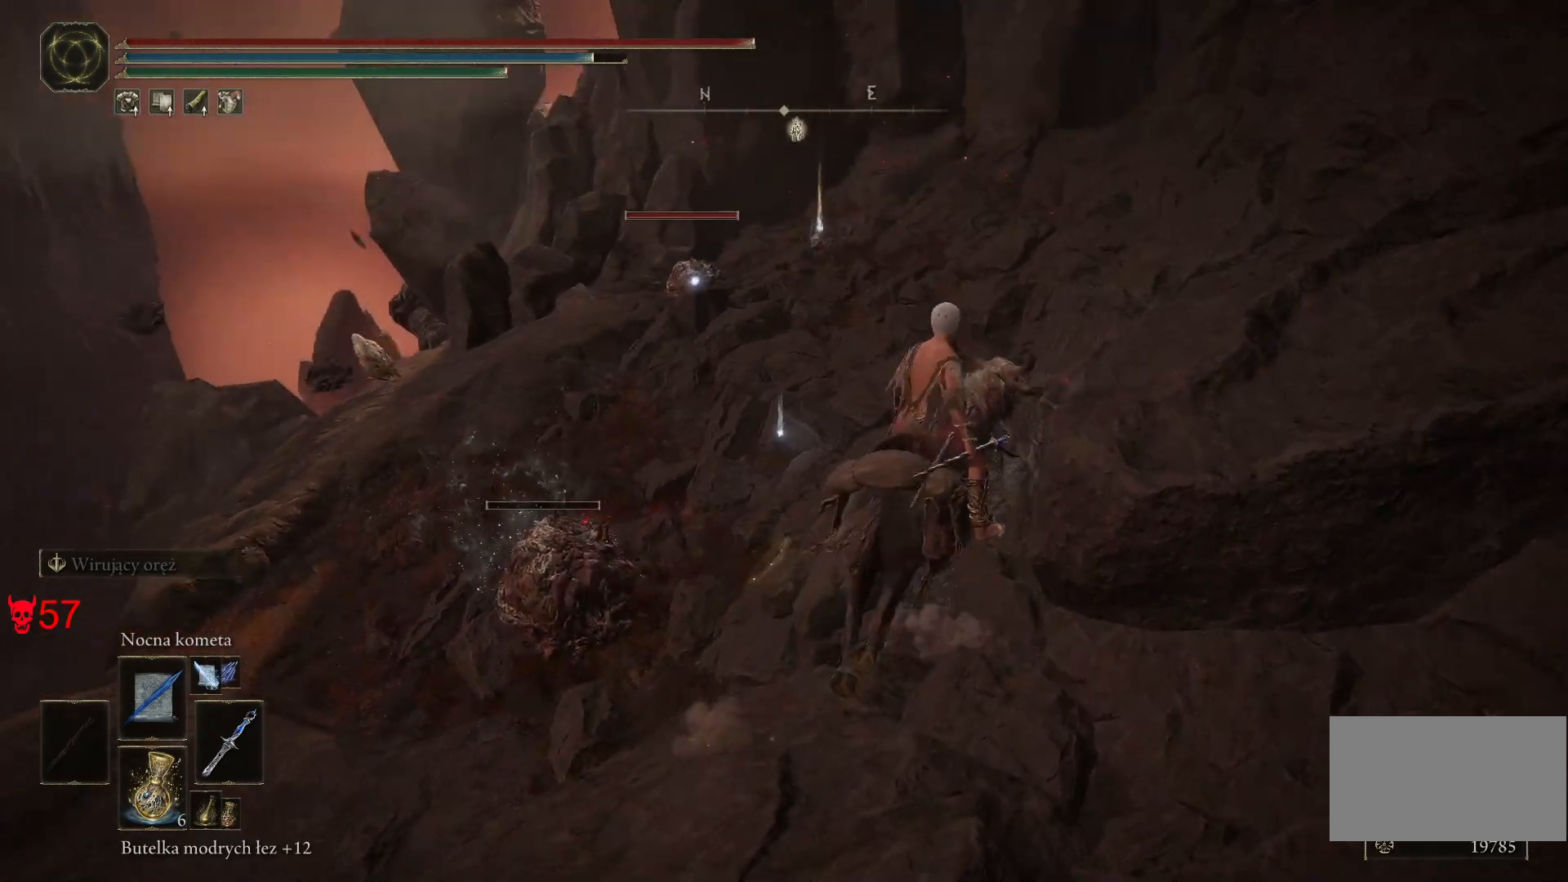
{"keys": ["d", "w"], "mouse": ["left"], "events": [[150, "d", "down"], [467, "mouse_left", "down"]]}
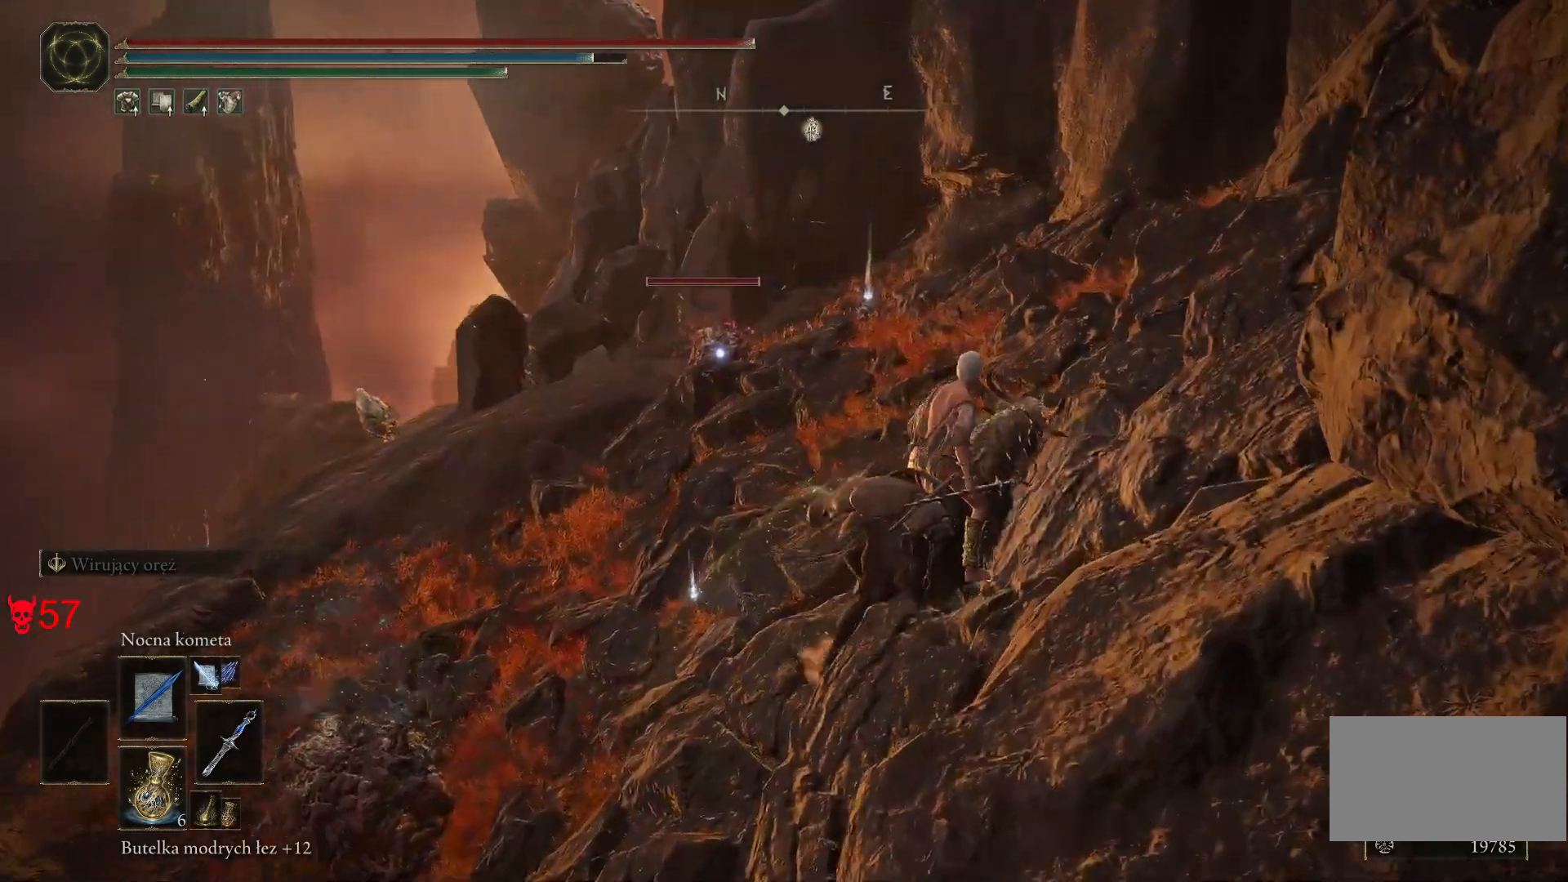
{"keys": ["d", "w"], "mouse": [], "events": [[100, "mouse_left", "up"], [267, "d", "up"], [383, "d", "down"]]}
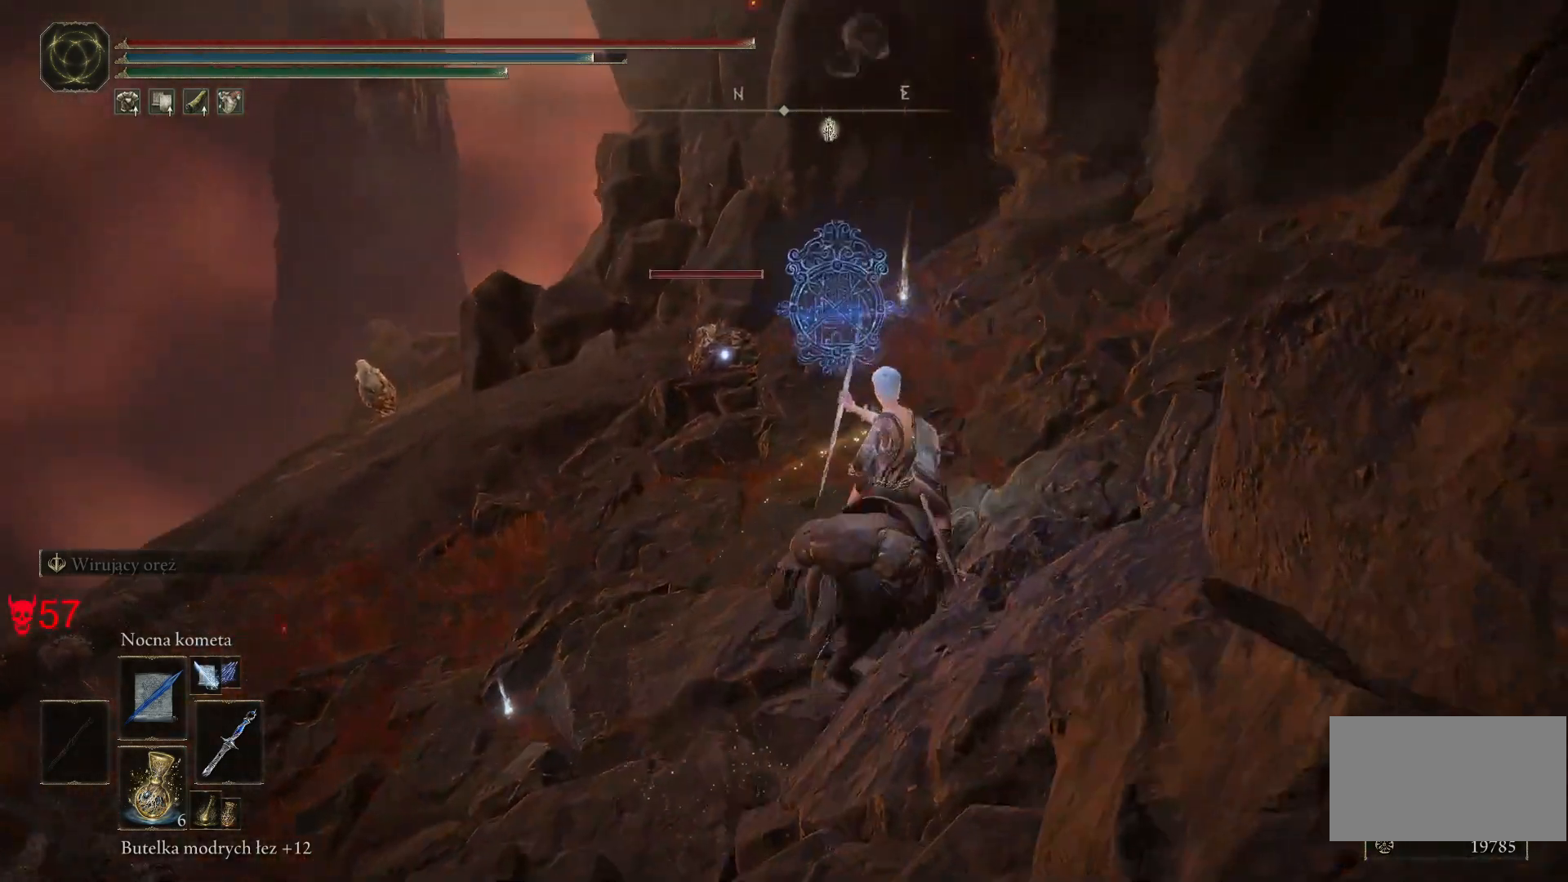
{"keys": ["d", "w"], "mouse": [], "events": []}
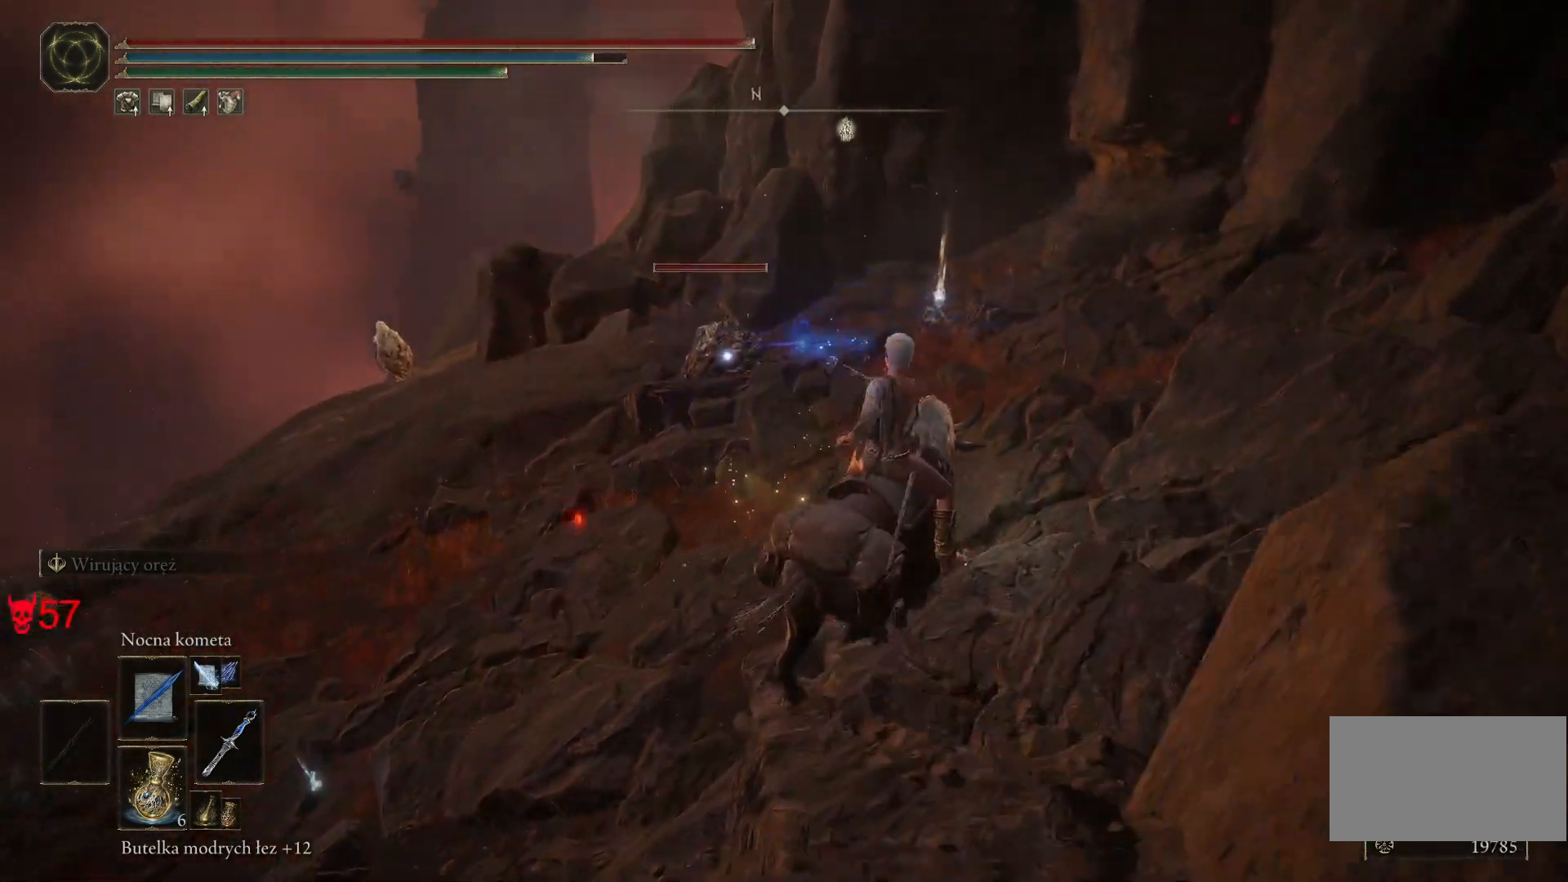
{"keys": [], "mouse": [], "events": [[183, "mouse_left", "down"], [283, "w", "up"], [350, "d", "up"], [367, "mouse_left", "up"]]}
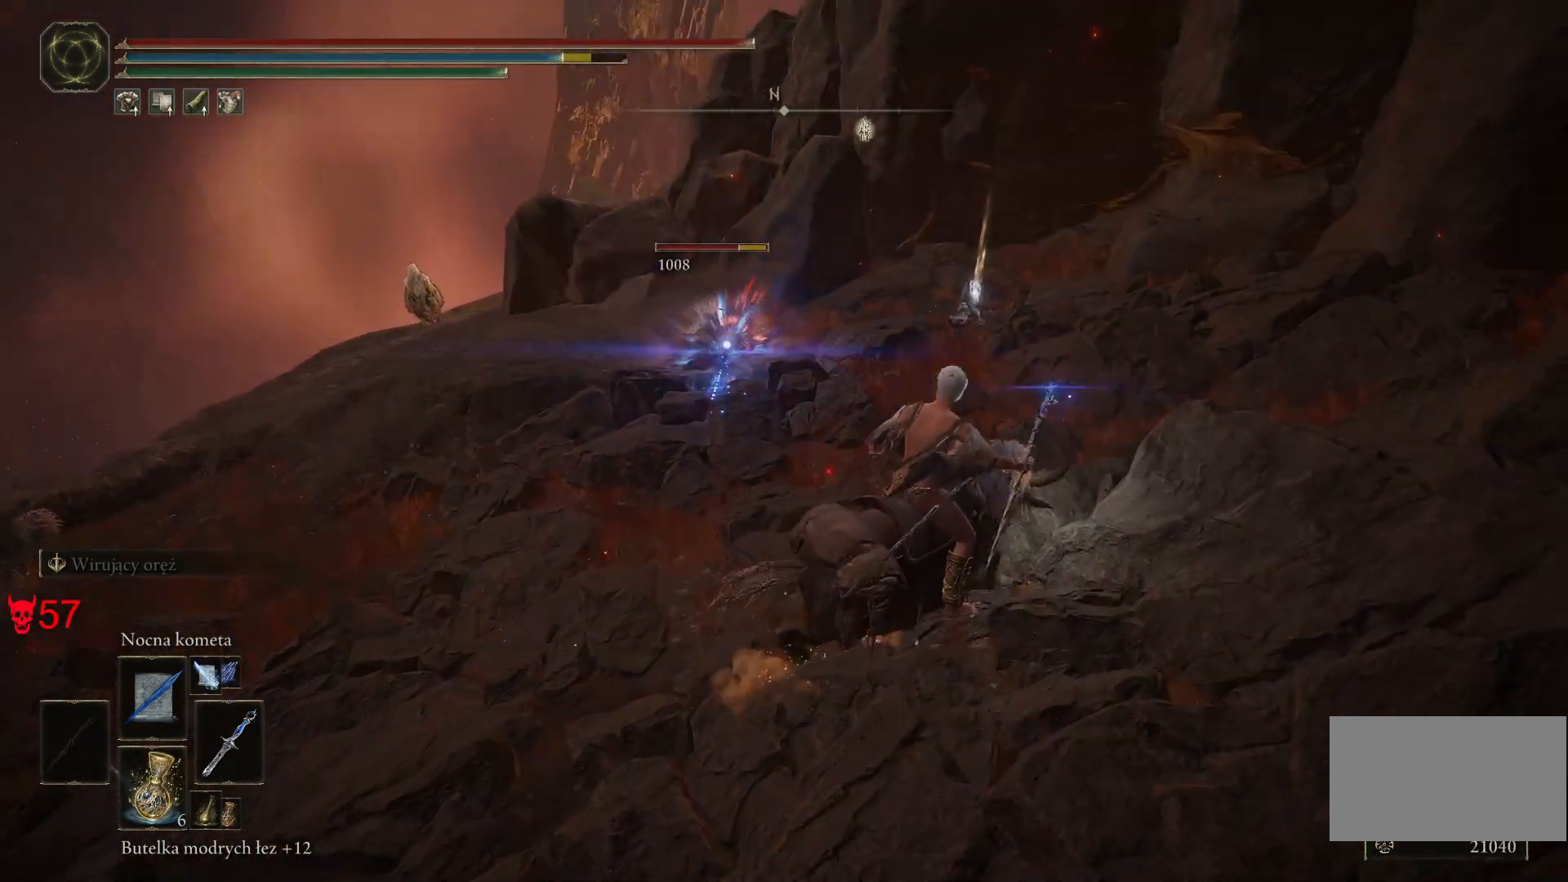
{"keys": [], "mouse": [], "events": []}
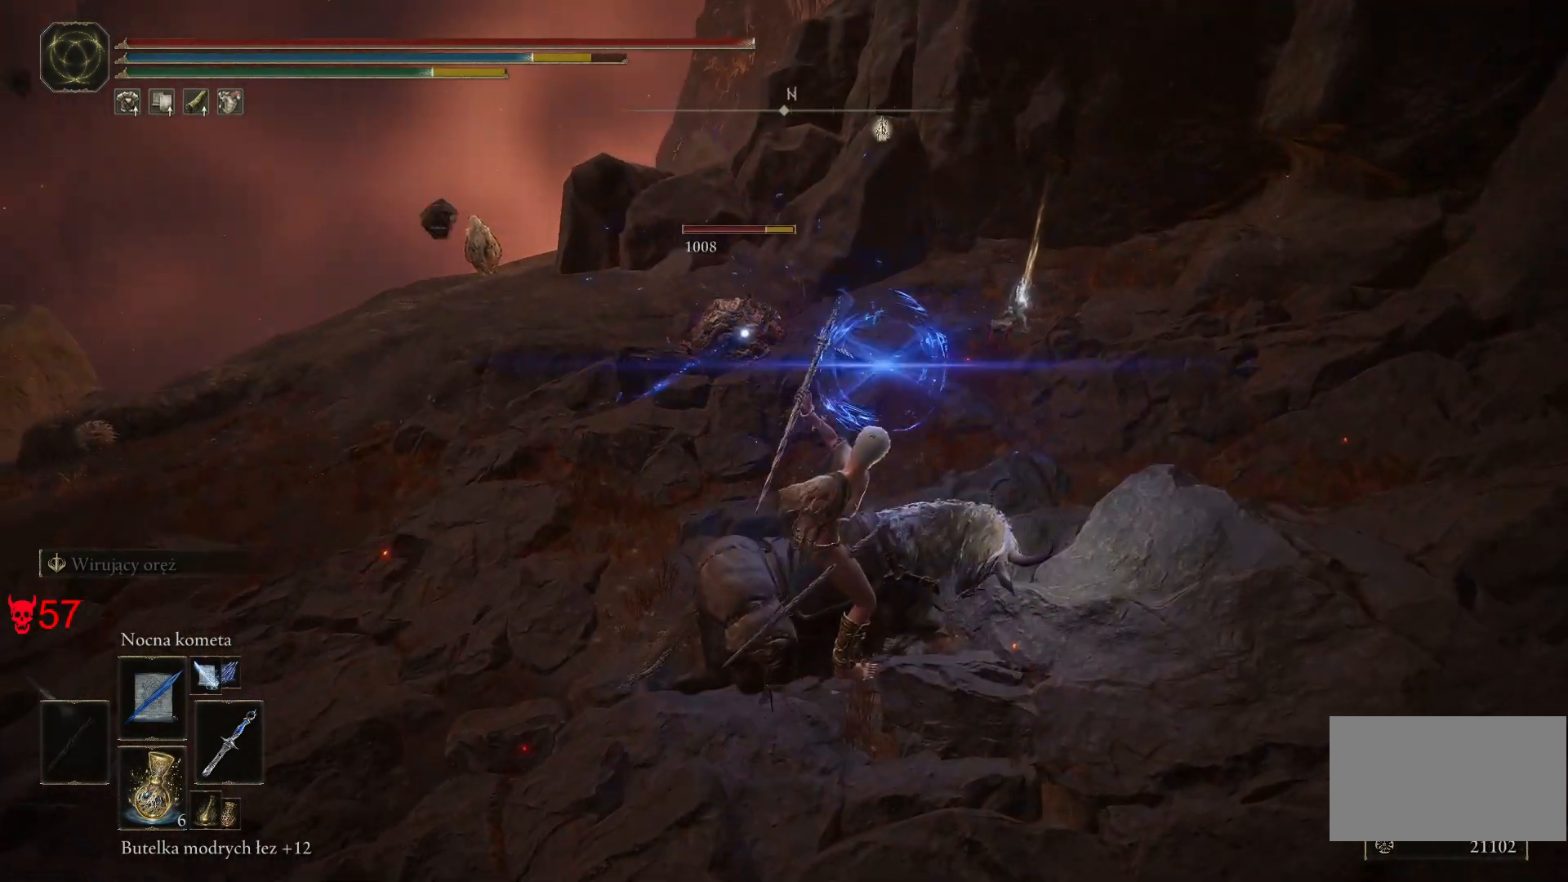
{"keys": [], "mouse": [], "events": [[50, "w", "down"], [250, "w", "up"], [267, "mouse_left", "down"], [433, "mouse_left", "up"]]}
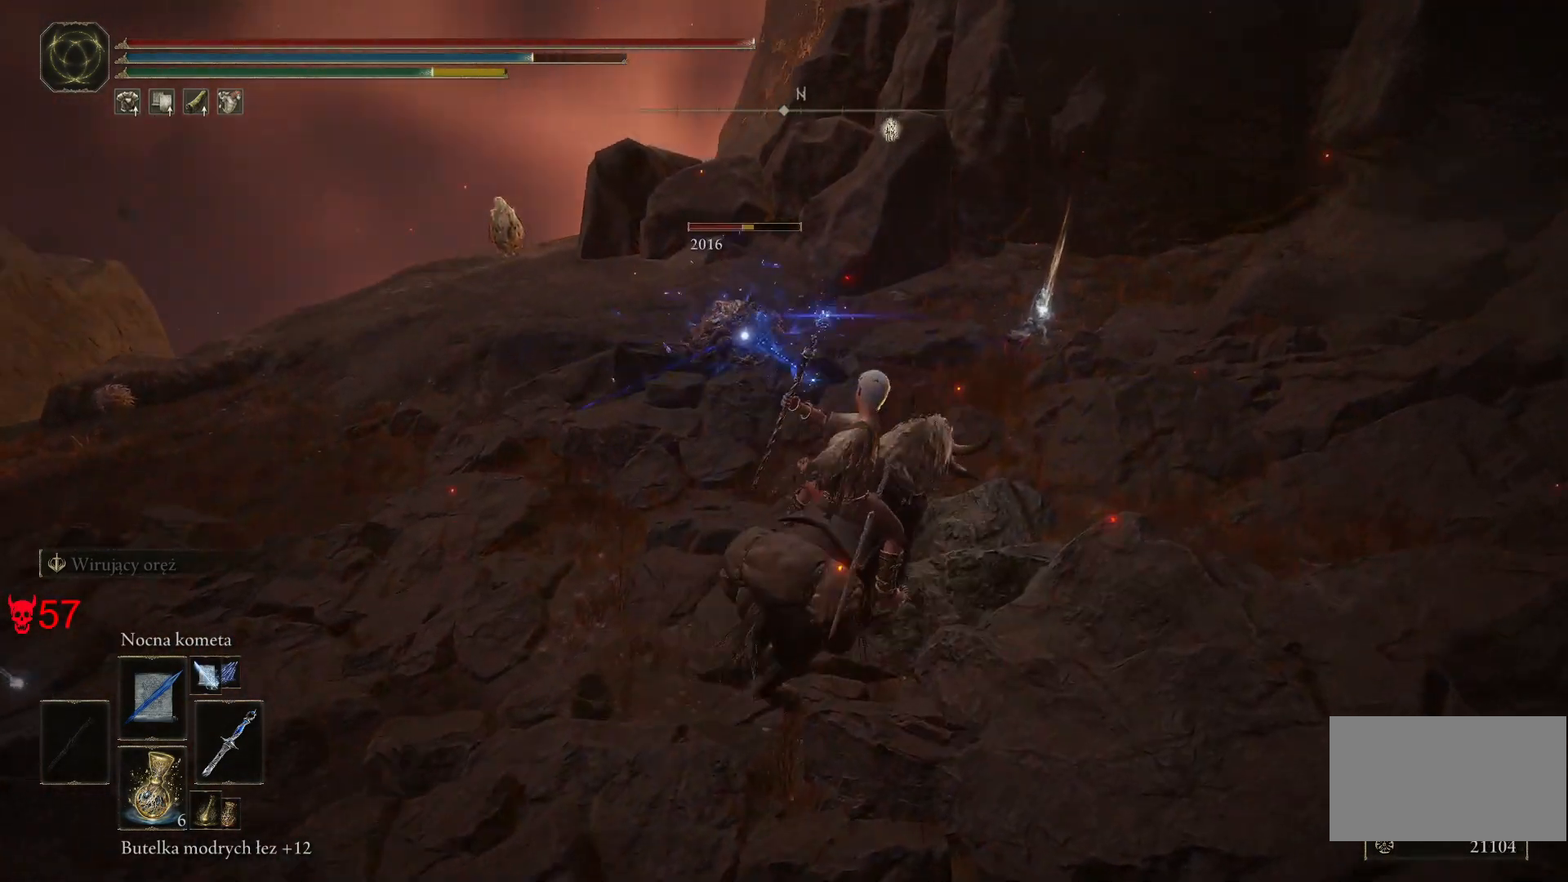
{"keys": [], "mouse": [], "events": []}
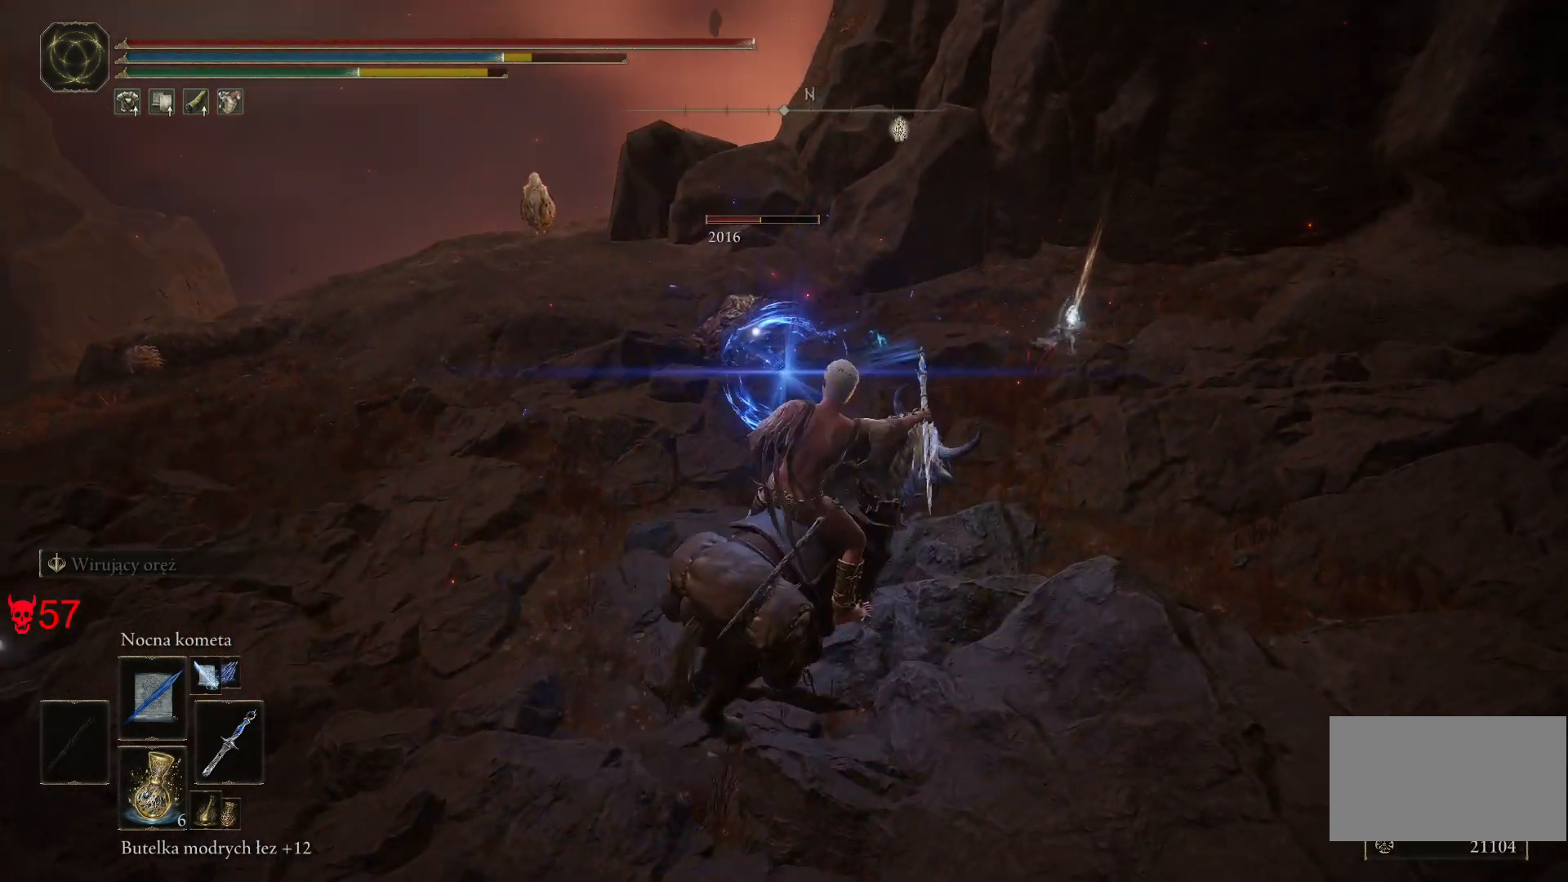
{"keys": [], "mouse": [], "events": [[100, "mouse_left", "down"], [283, "mouse_left", "up"]]}
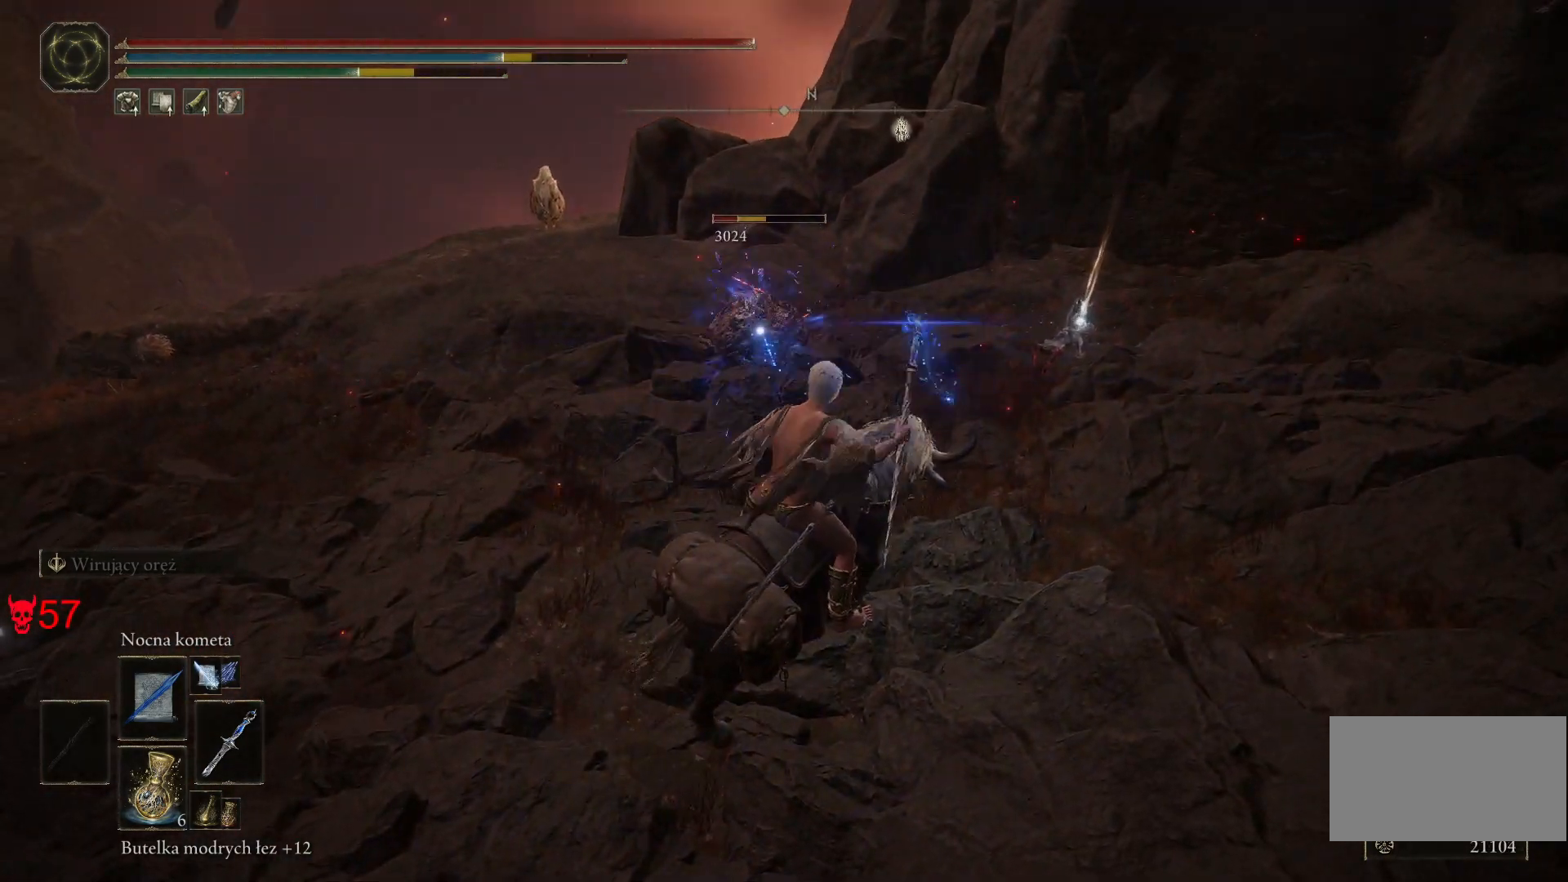
{"keys": [], "mouse": [], "events": []}
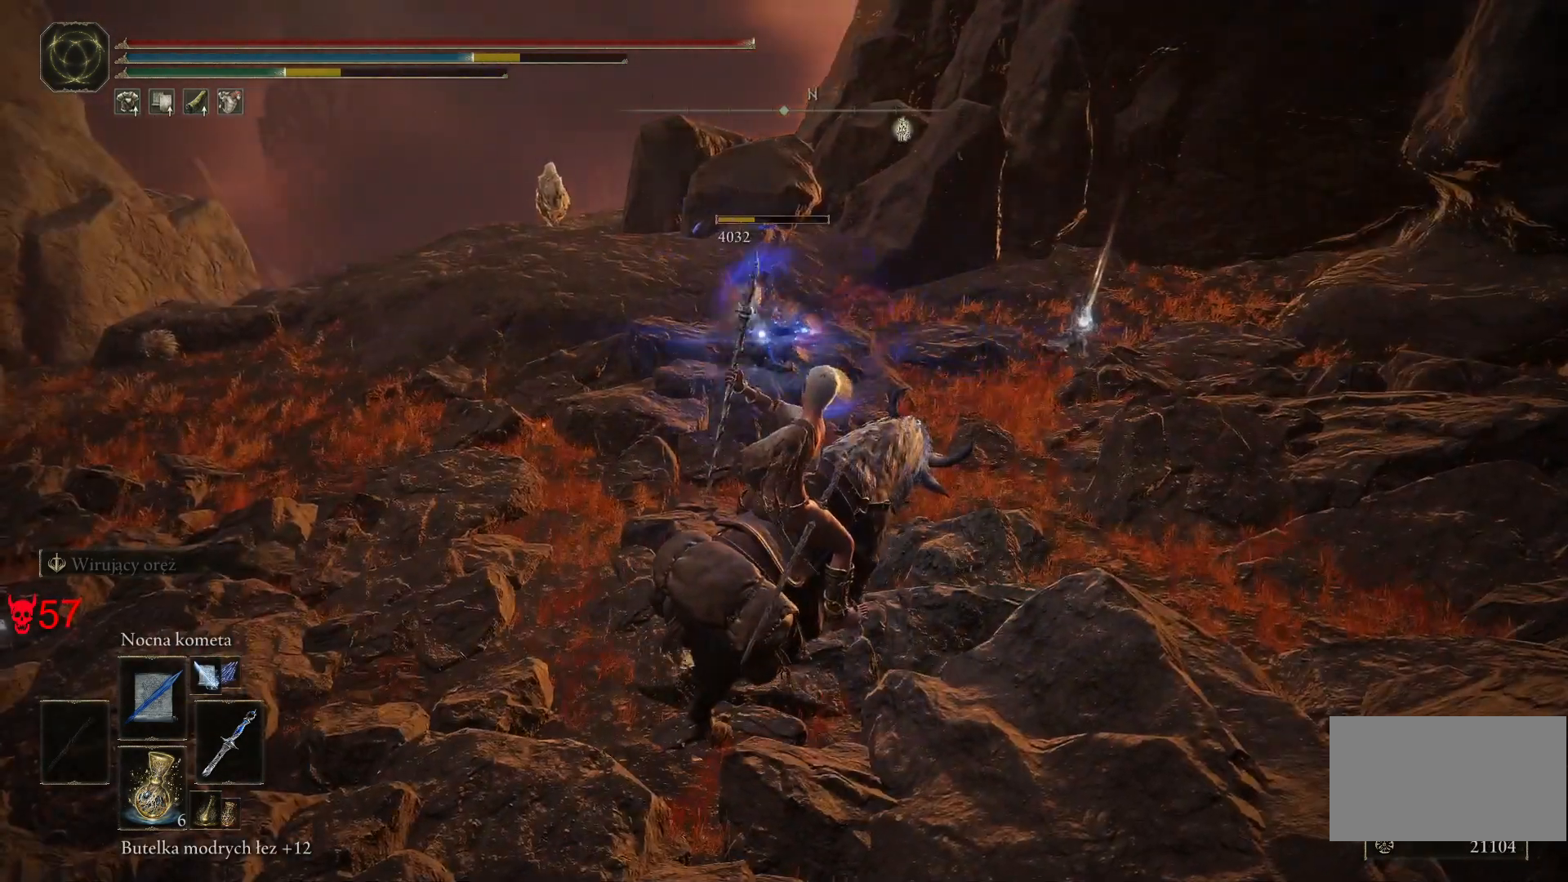
{"keys": ["w"], "mouse": [], "events": [[100, "mouse_wheel", "down"], [283, "mouse_wheel", "up"], [483, "w", "down"]]}
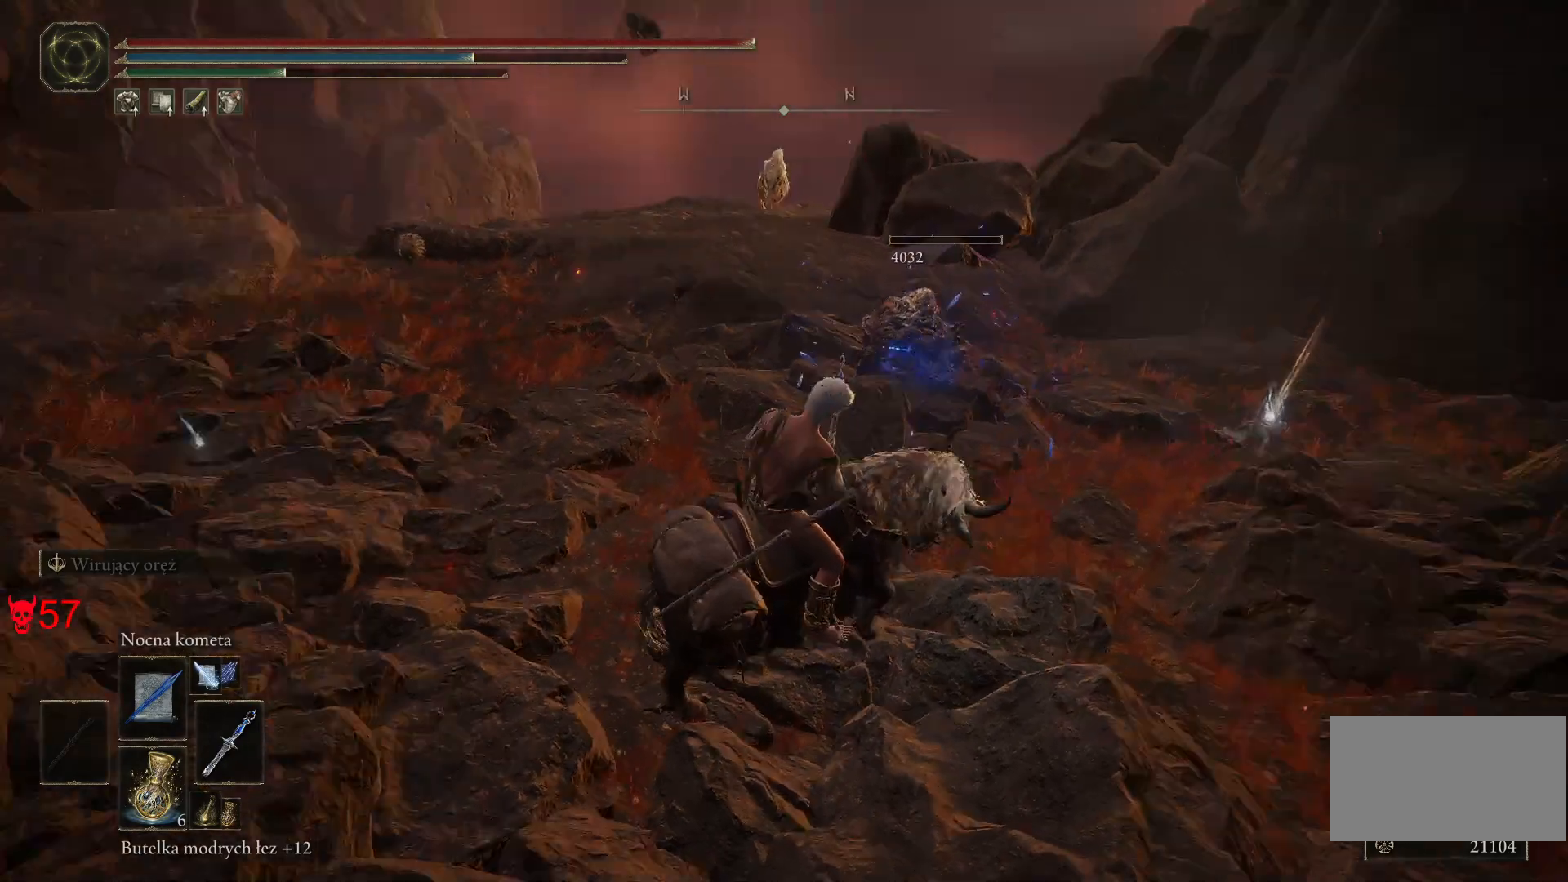
{"keys": ["w"], "mouse": [], "events": []}
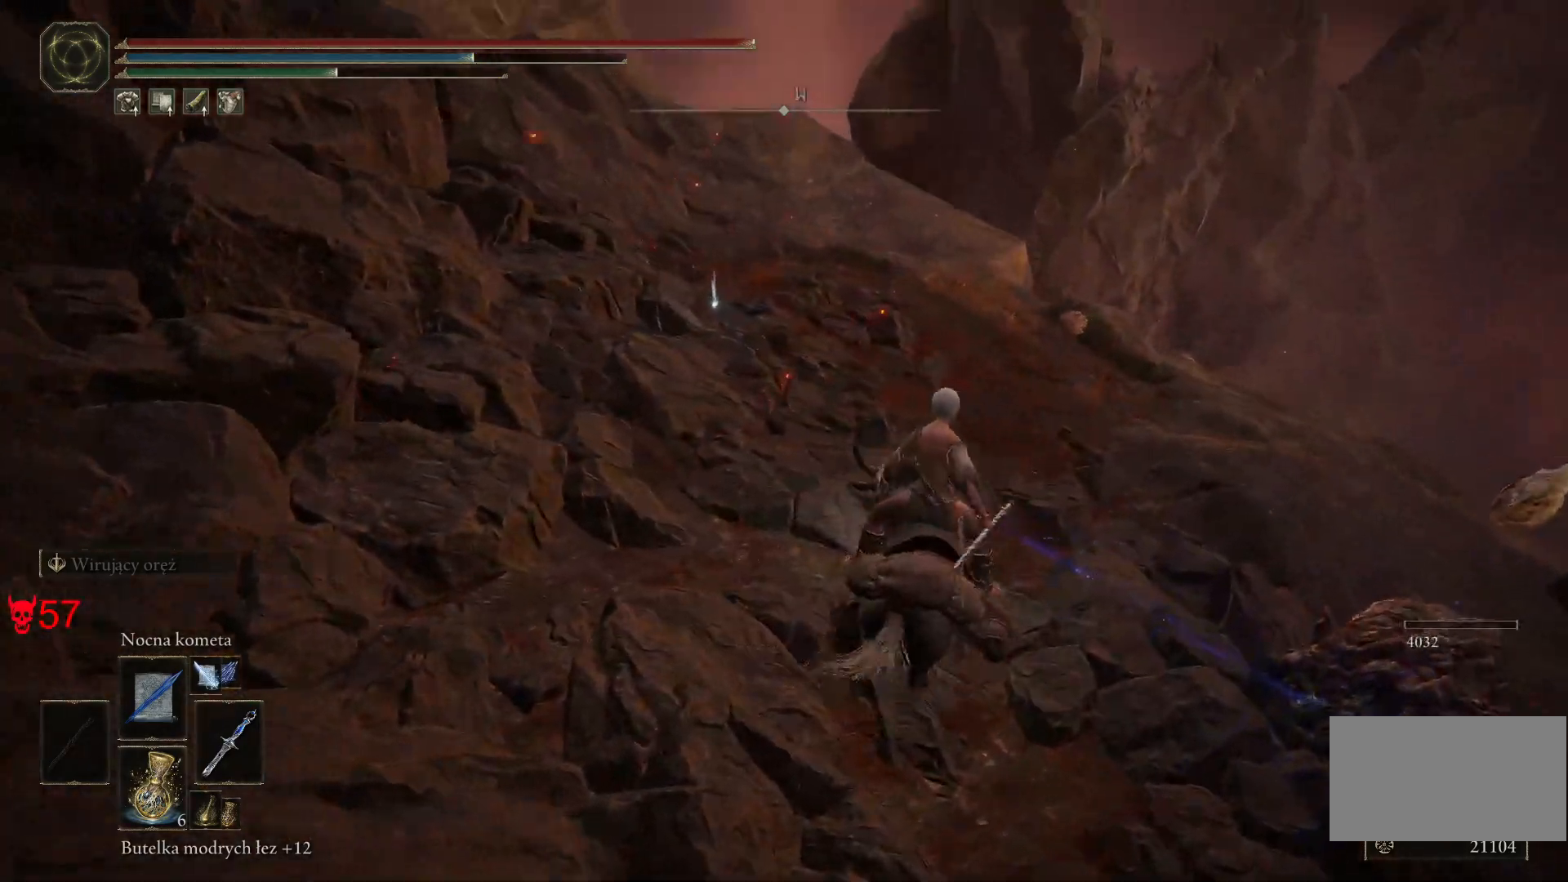
{"keys": ["w"], "mouse": [], "events": [[283, "a", "down"], [450, "a", "up"]]}
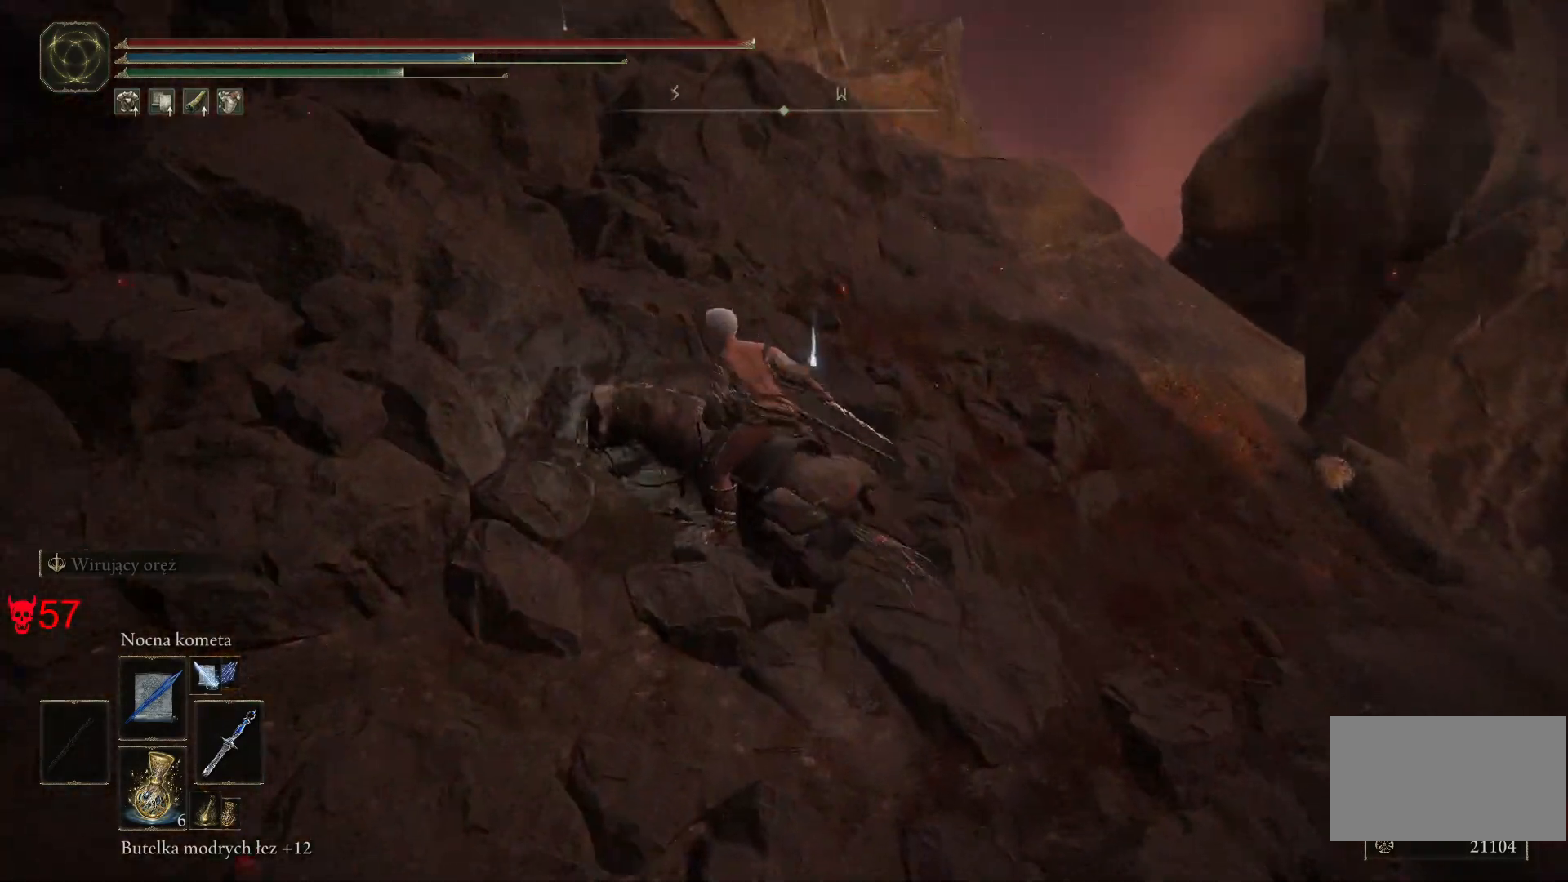
{"keys": ["w"], "mouse": [], "events": [[367, "e", "down"], [500, "e", "up"]]}
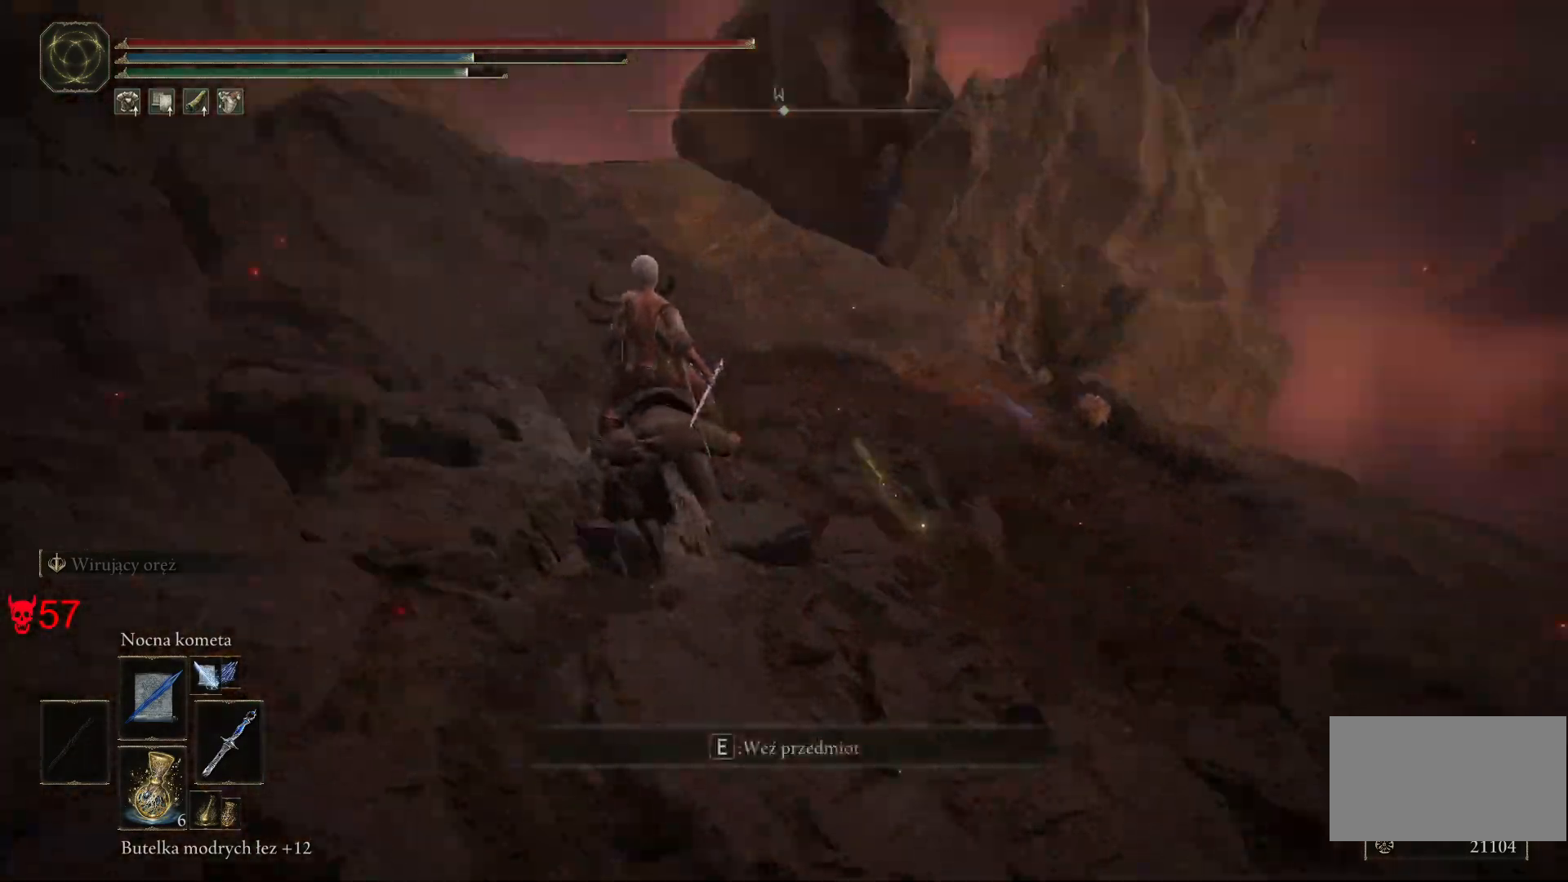
{"keys": ["w"], "mouse": [], "events": [[117, "e", "down"], [233, "e", "up"], [300, "e", "down"], [483, "e", "up"]]}
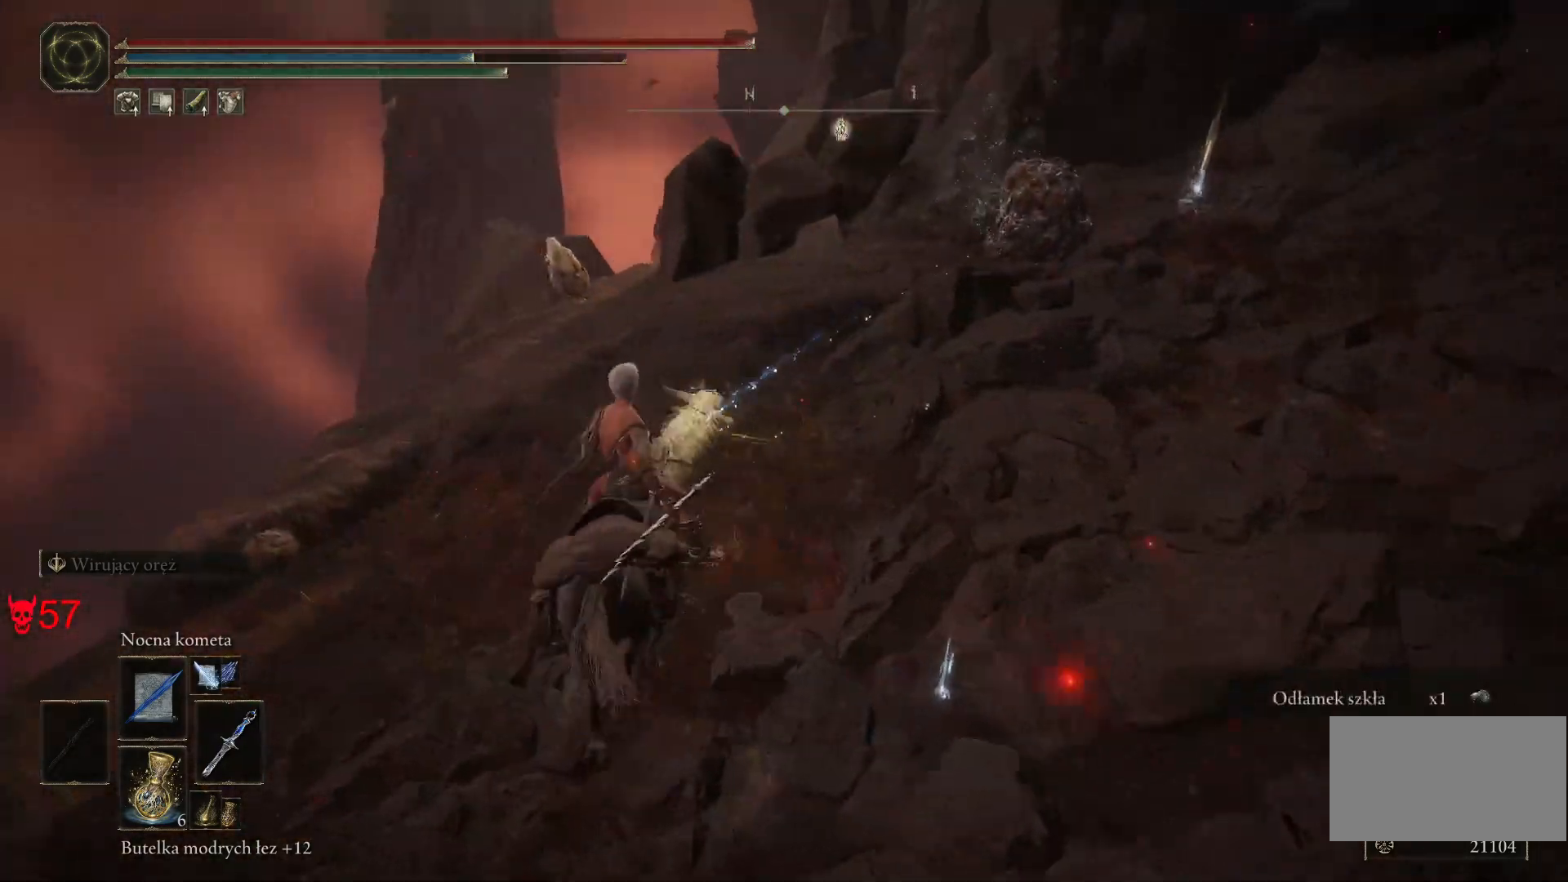
{"keys": ["w"], "mouse": [], "events": []}
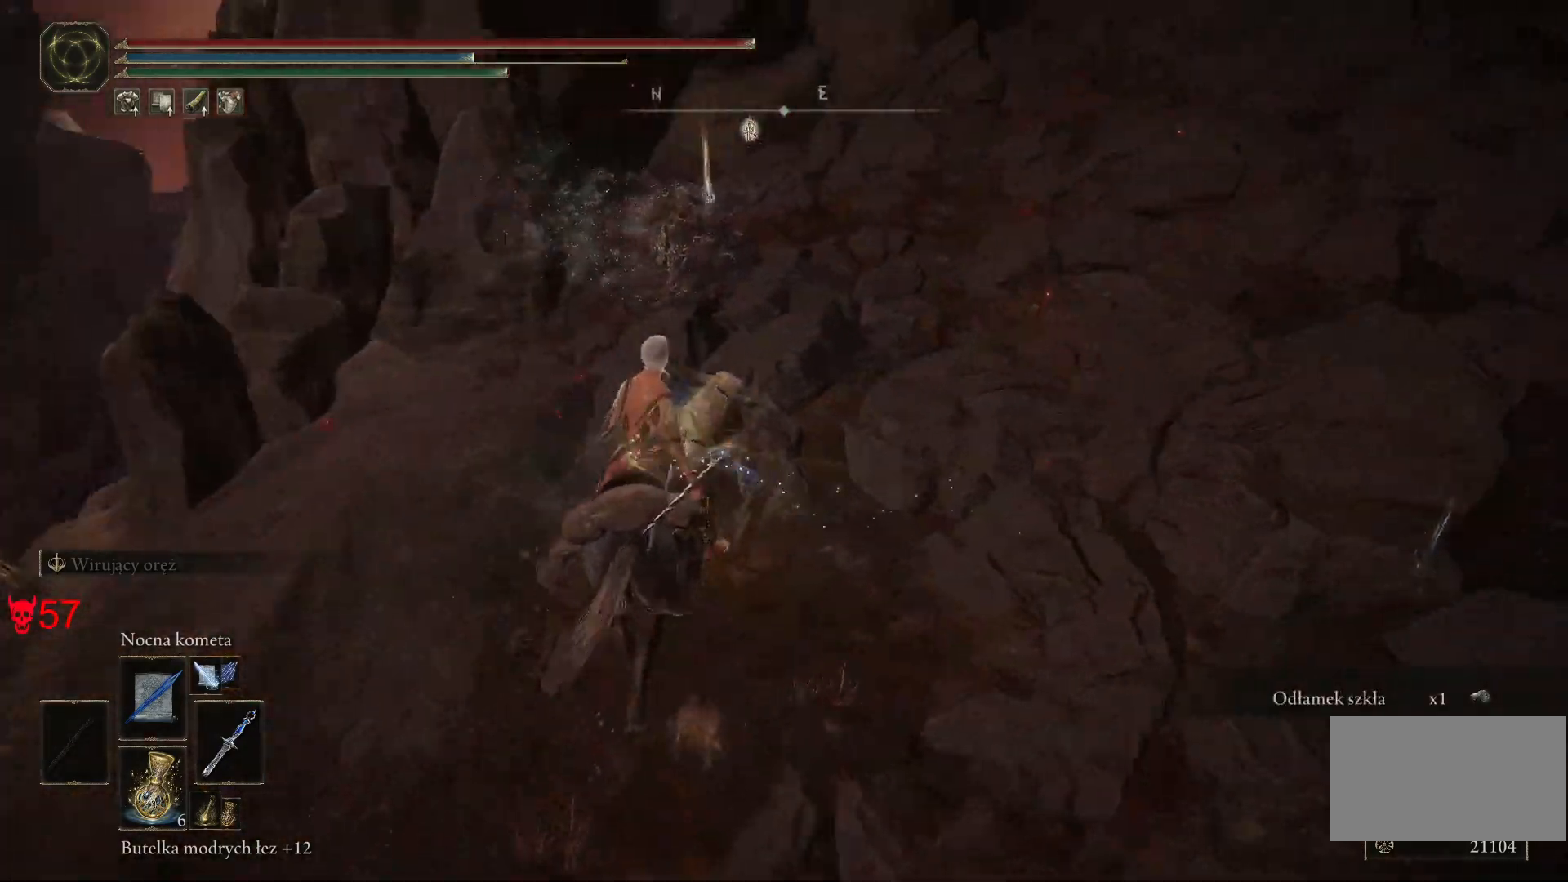
{"keys": ["w"], "mouse": [], "events": []}
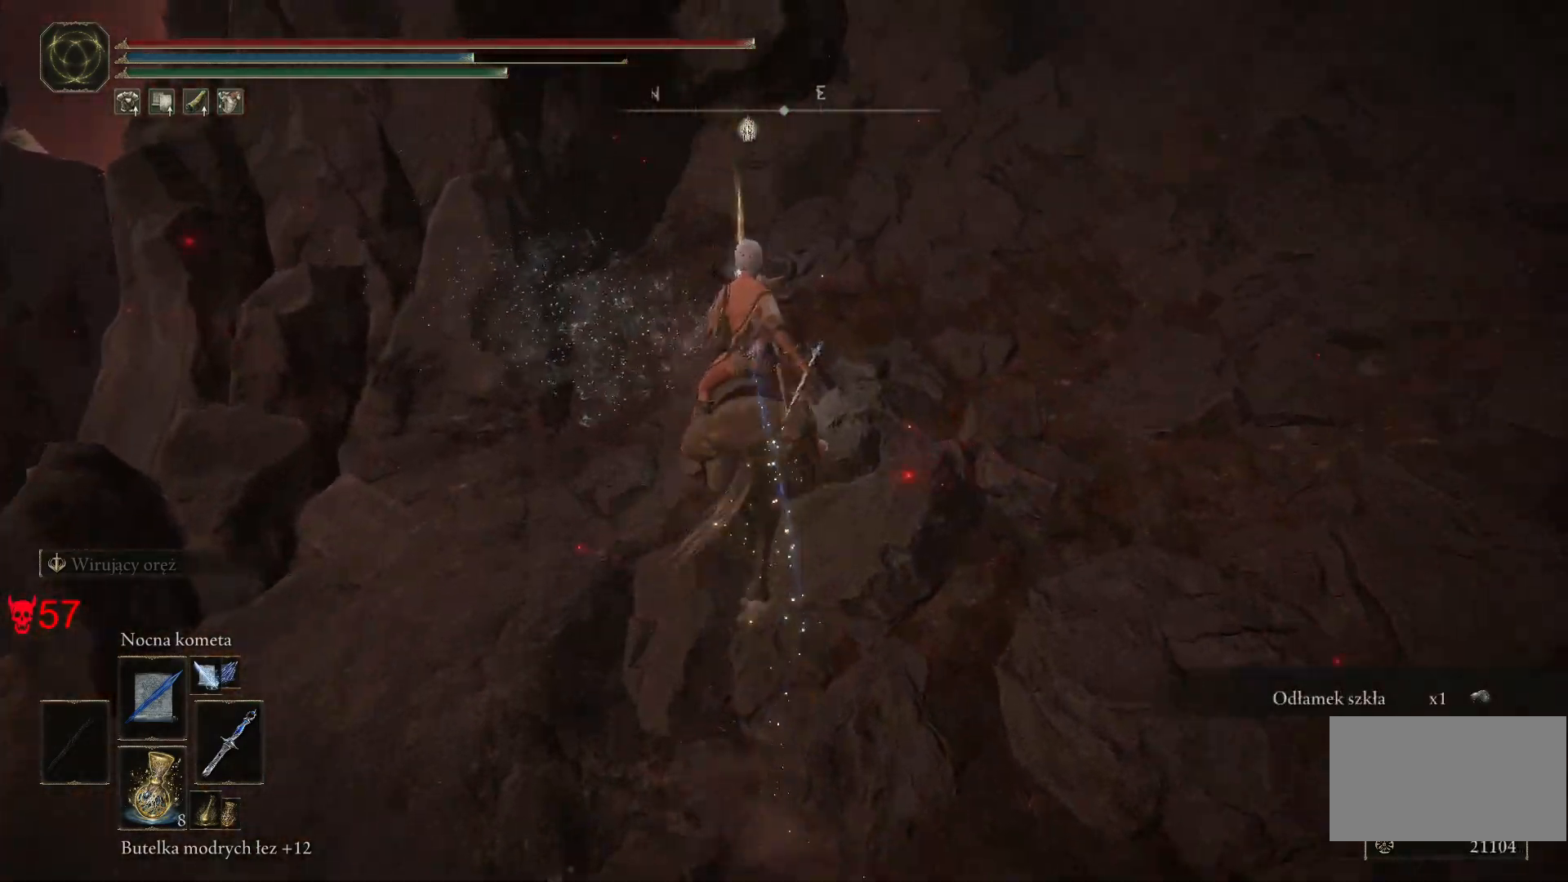
{"keys": ["w"], "mouse": [], "events": []}
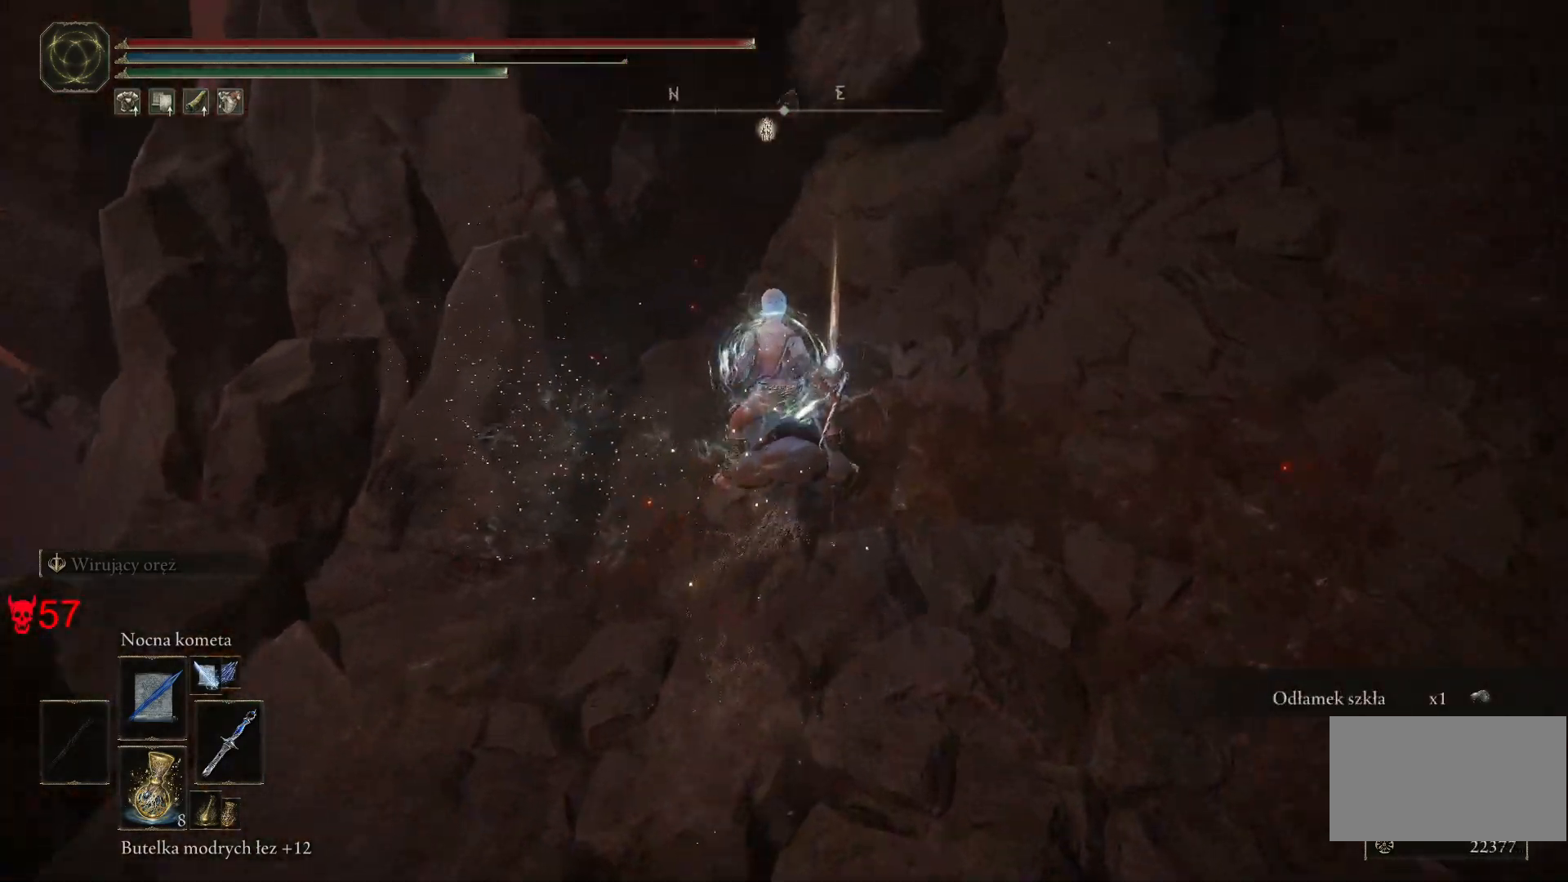
{"keys": [], "mouse": [], "events": [[267, "w", "up"], [367, "e", "down"], [483, "e", "up"]]}
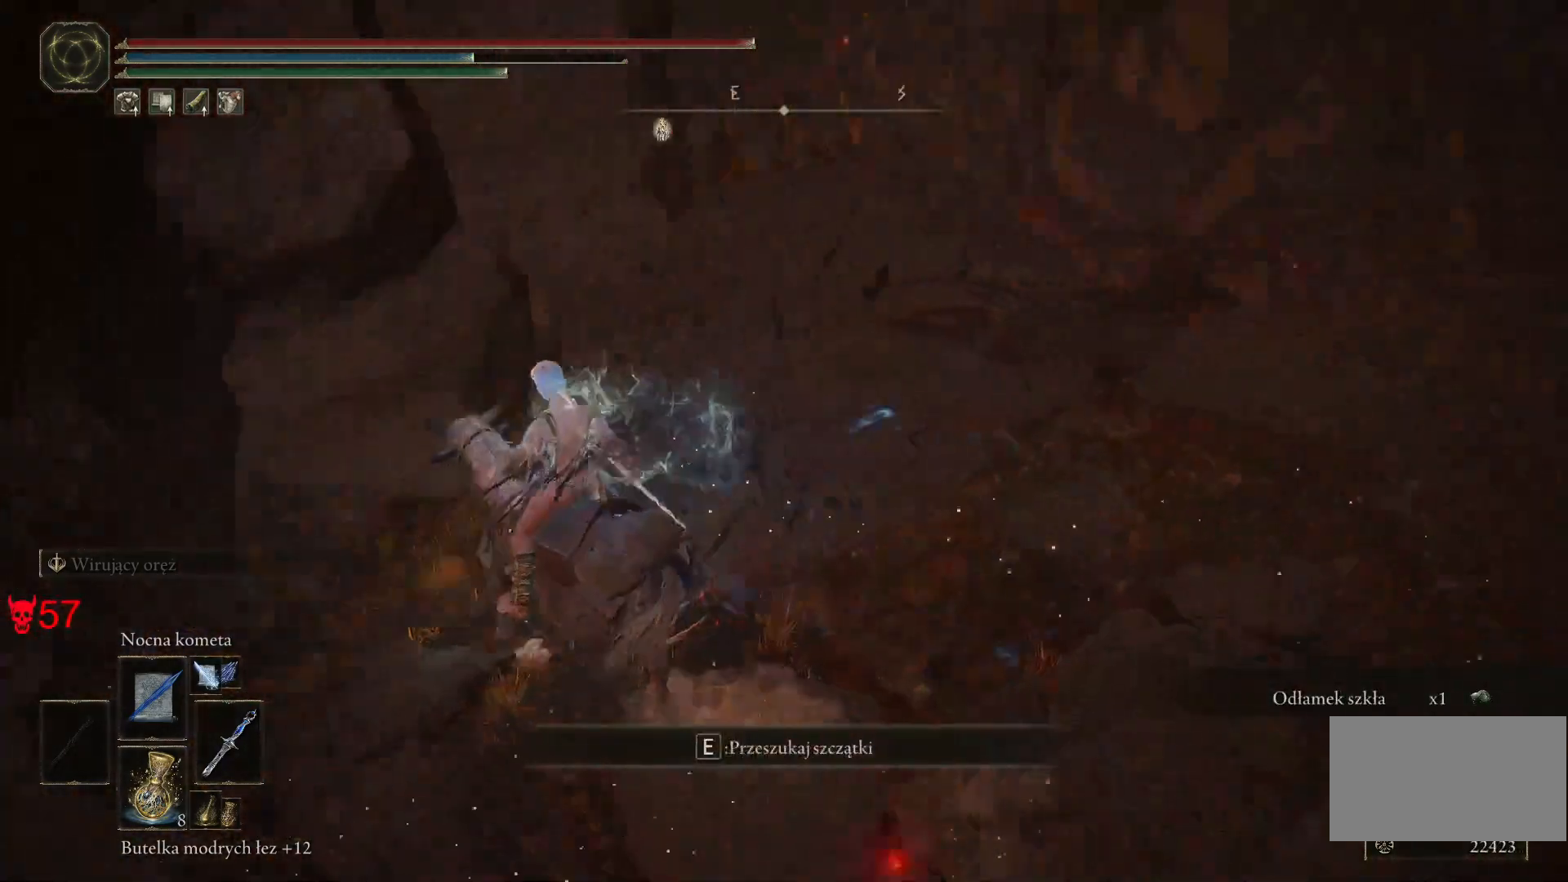
{"keys": ["w"], "mouse": [], "events": [[433, "w", "down"]]}
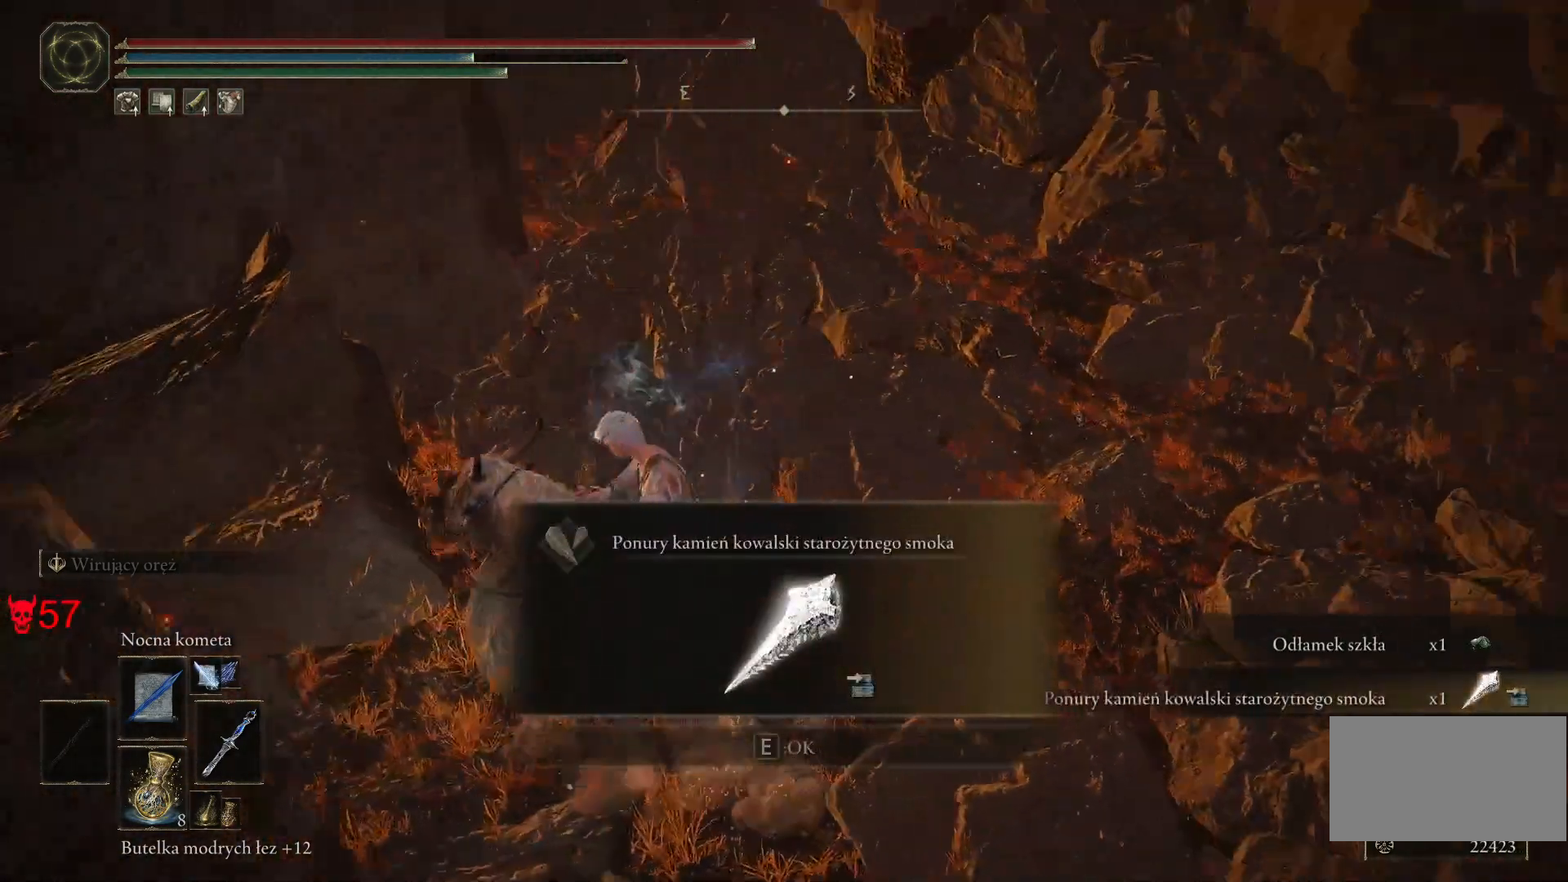
{"keys": ["w"], "mouse": [], "events": [[367, "e", "down"], [500, "e", "up"]]}